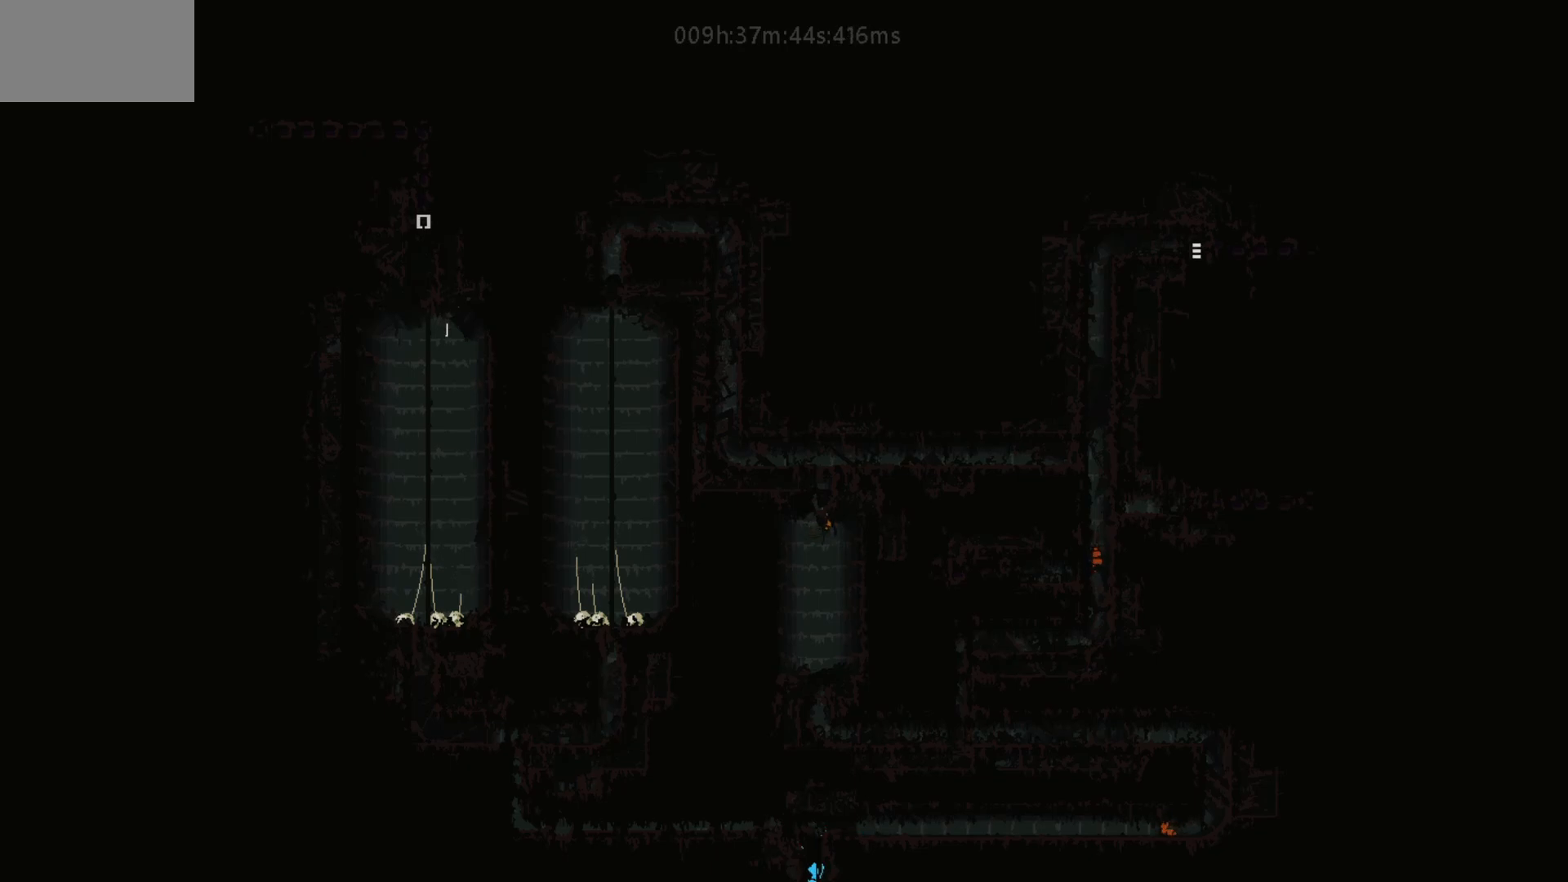
Gameplay with keyboard and mouse; each line is a JSON object with the keys held at the frame after it. "events" lists presses ("down") and releases ("up") of "down", "g", "j", "left", "right", "t" and "up" between this image and that frame as [ms after this image, input, new state], when the widget could be followed in between. No other keys are recorded. "mouse_move" is the direction in which the mouse moves at that frame (one of eight, or "still"), when it could be read. Mouse buttons are not recorded.
{"keys": ["down", "right"], "mouse_move": "down-right", "events": [[33, "j", "down"], [117, "j", "up"], [383, "right", "down"]]}
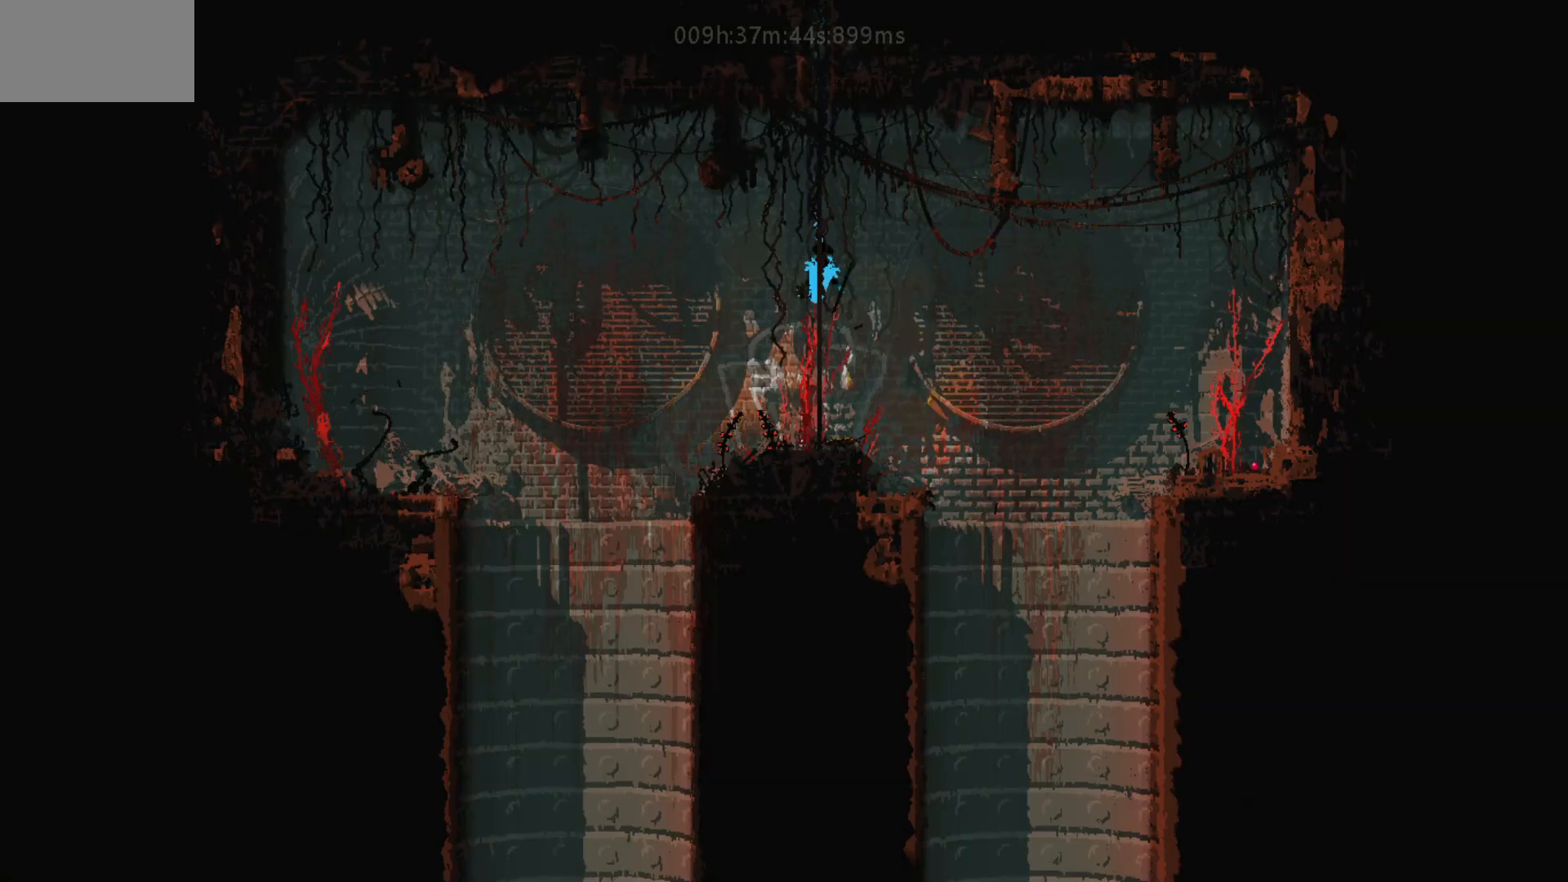
{"keys": ["down", "right"], "mouse_move": "down-right", "events": []}
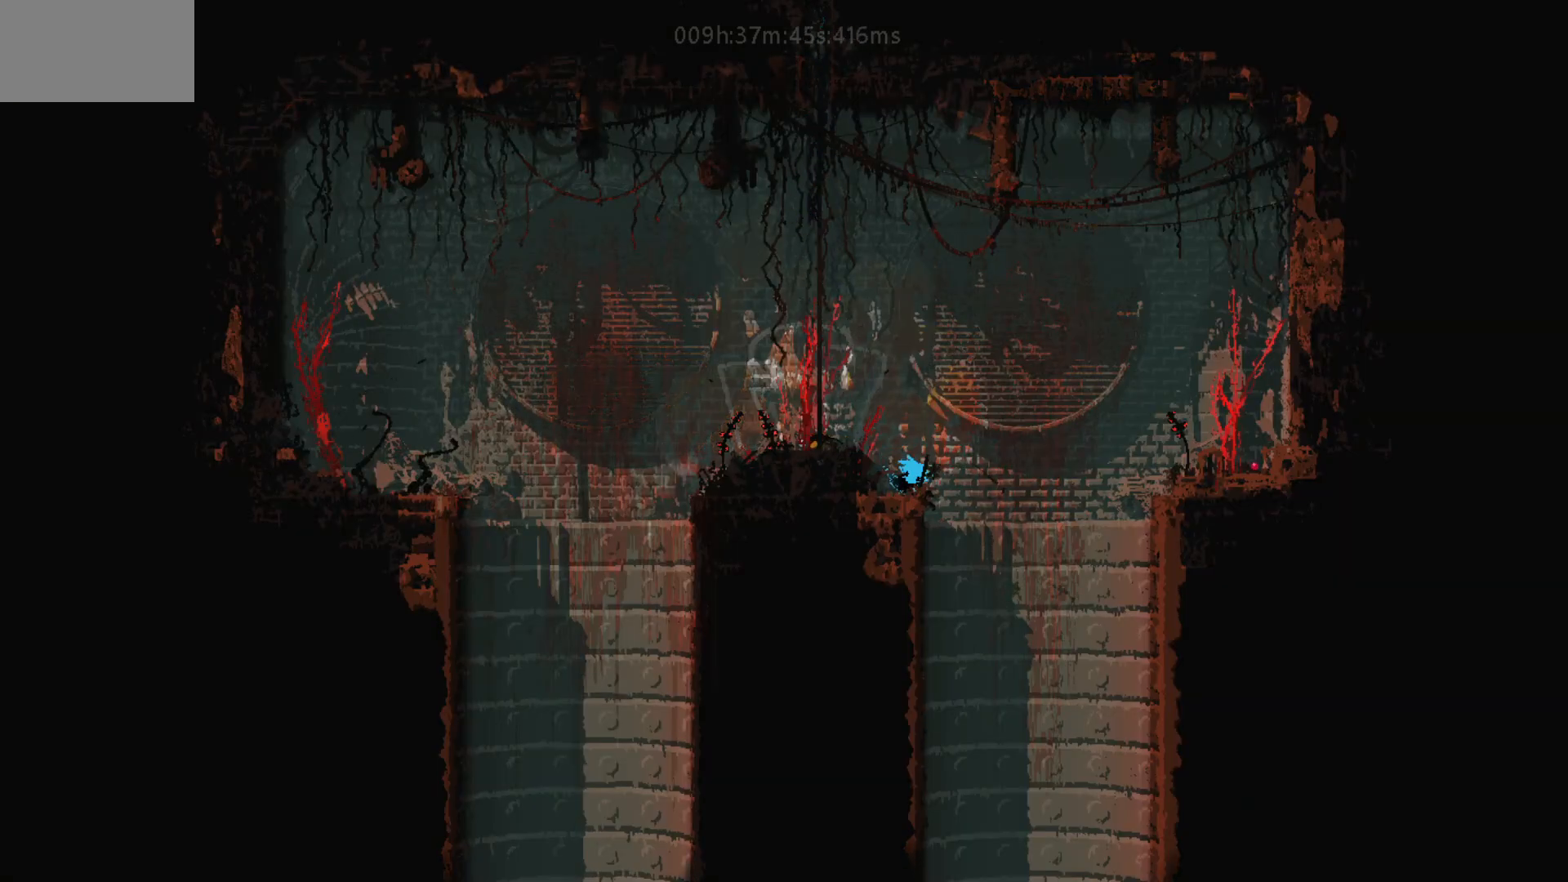
{"keys": ["left"], "mouse_move": "left", "events": [[33, "right", "up"], [133, "left", "down"], [217, "down", "up"]]}
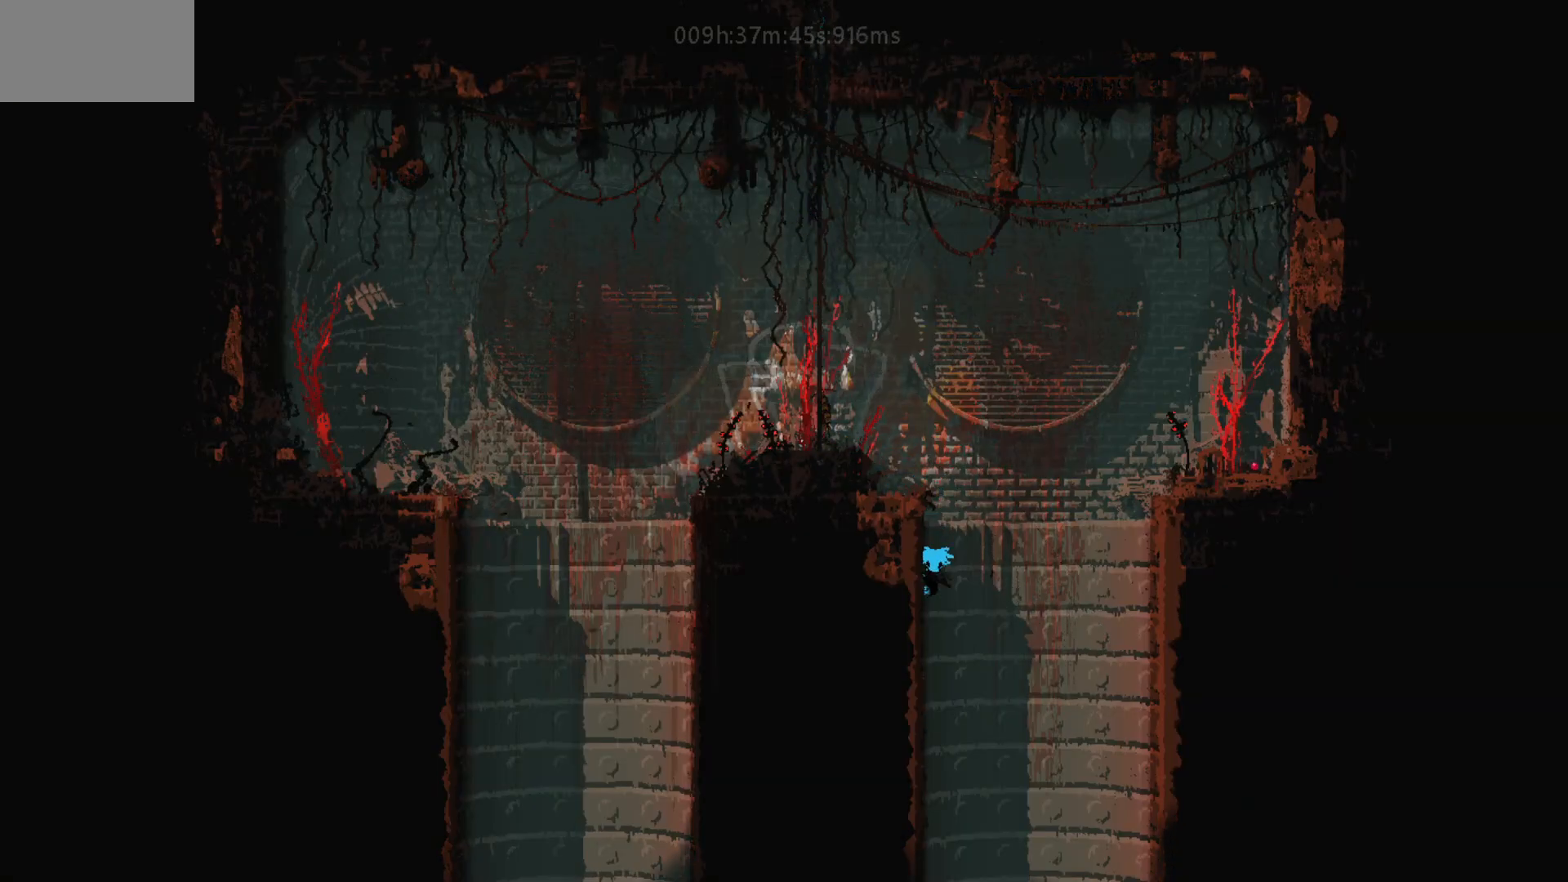
{"keys": [], "mouse_move": "still", "events": [[117, "left", "up"]]}
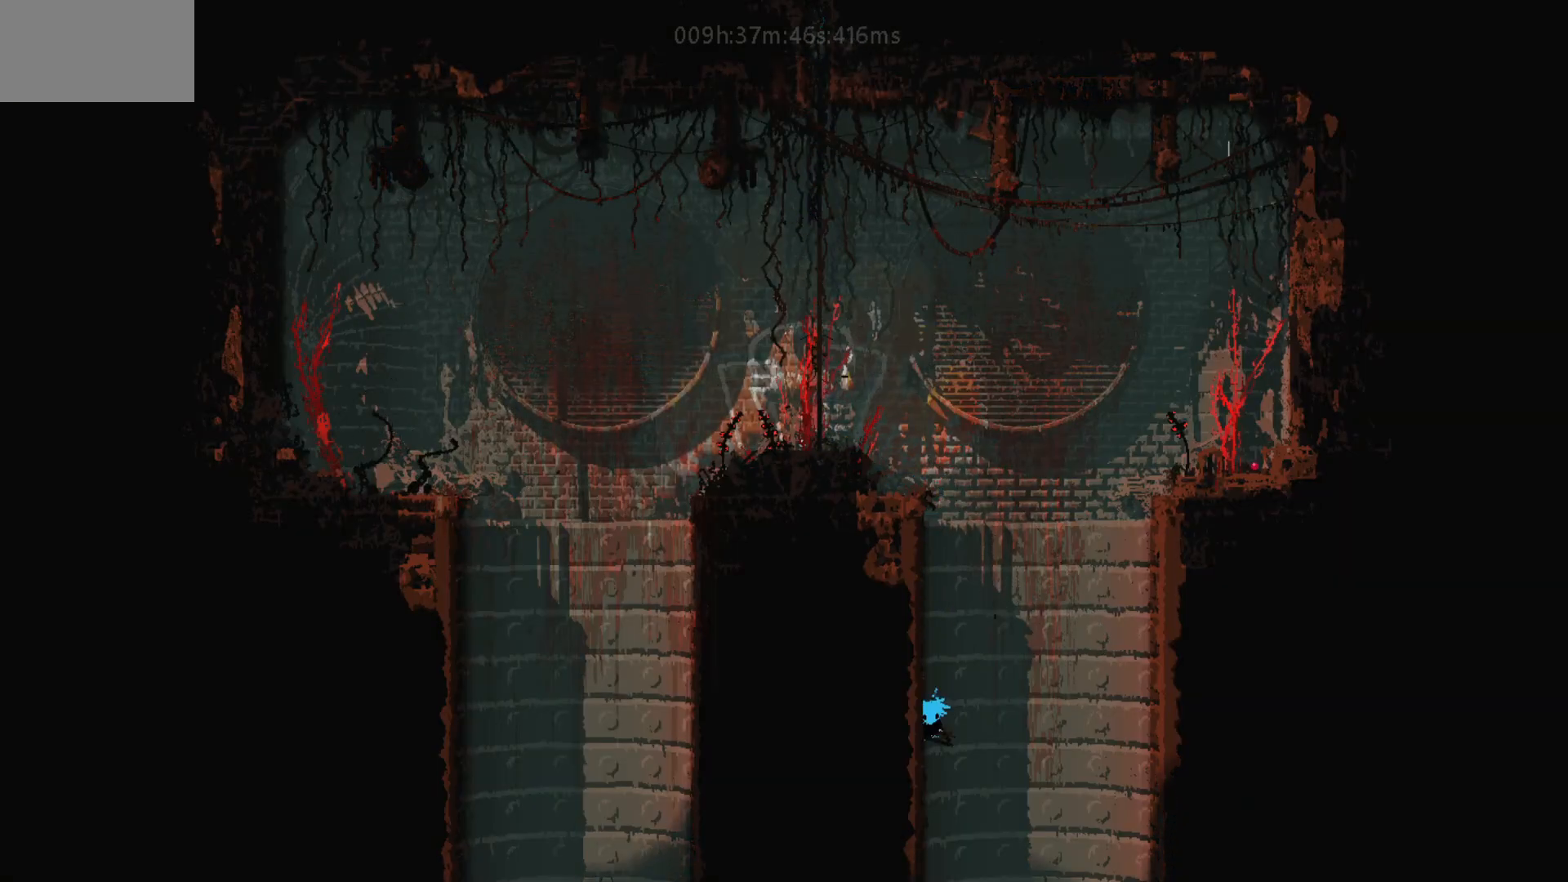
{"keys": ["left"], "mouse_move": "left", "events": [[267, "left", "down"]]}
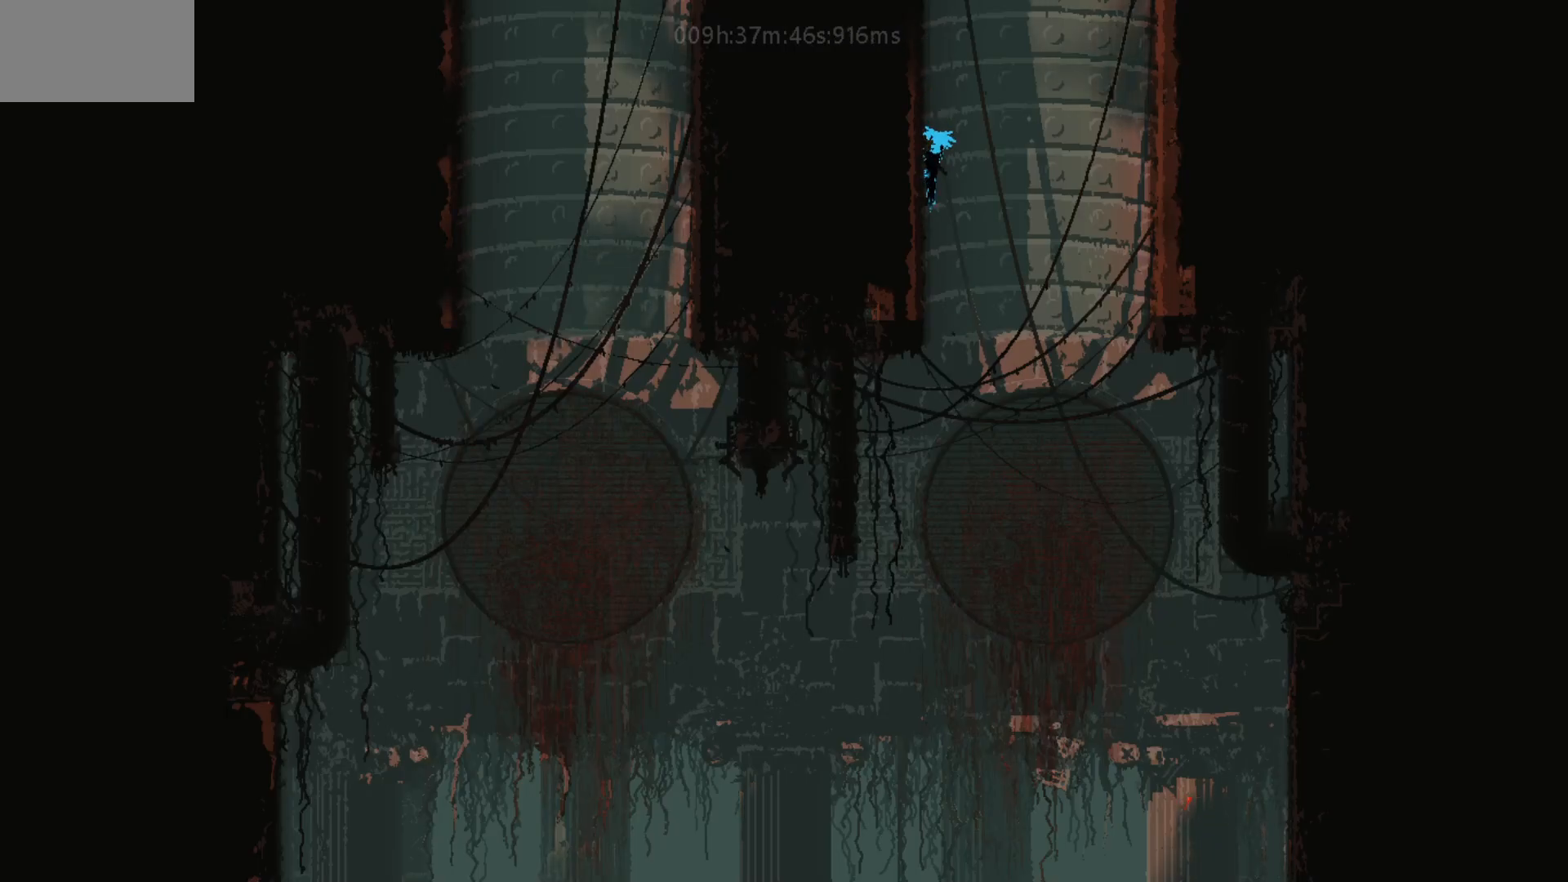
{"keys": ["right"], "mouse_move": "right", "events": [[33, "left", "up"], [83, "right", "down"]]}
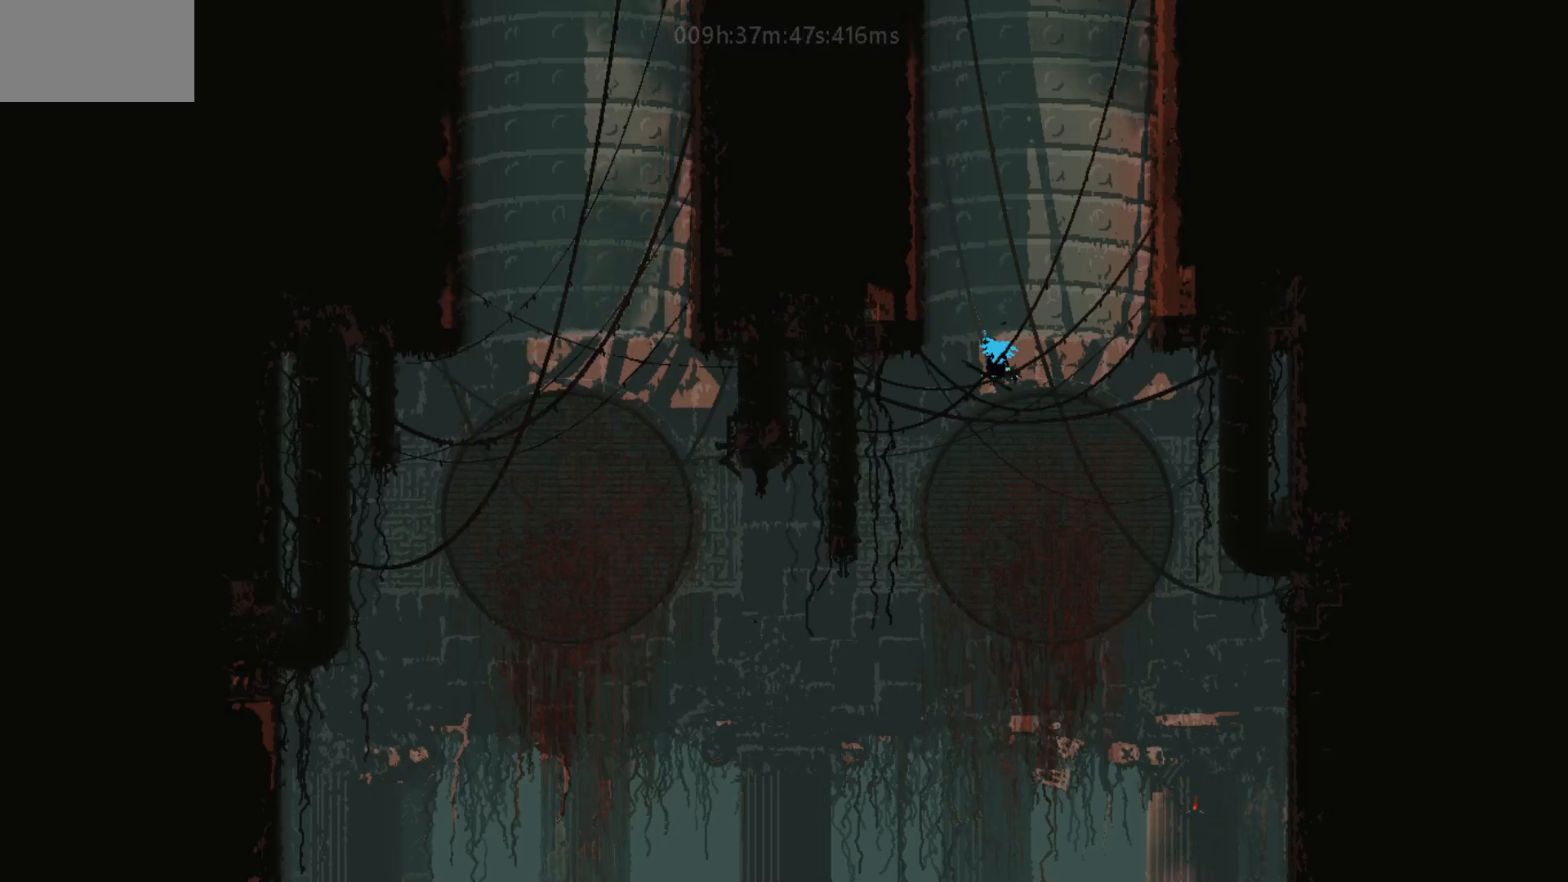
{"keys": ["down", "right"], "mouse_move": "down-right", "events": [[400, "down", "down"]]}
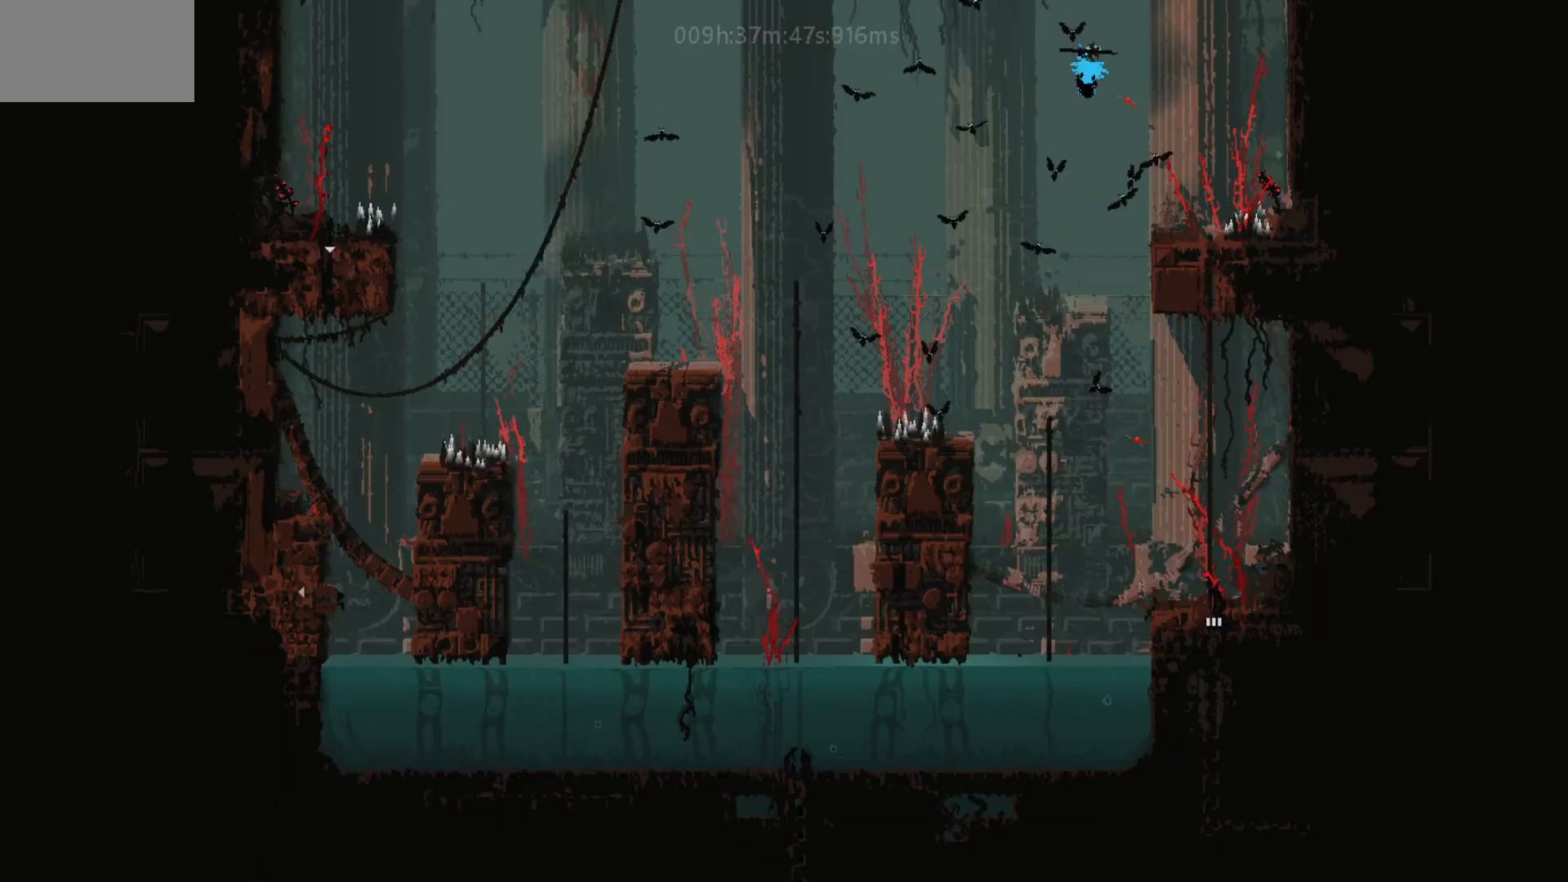
{"keys": ["down", "right"], "mouse_move": "down-right", "events": []}
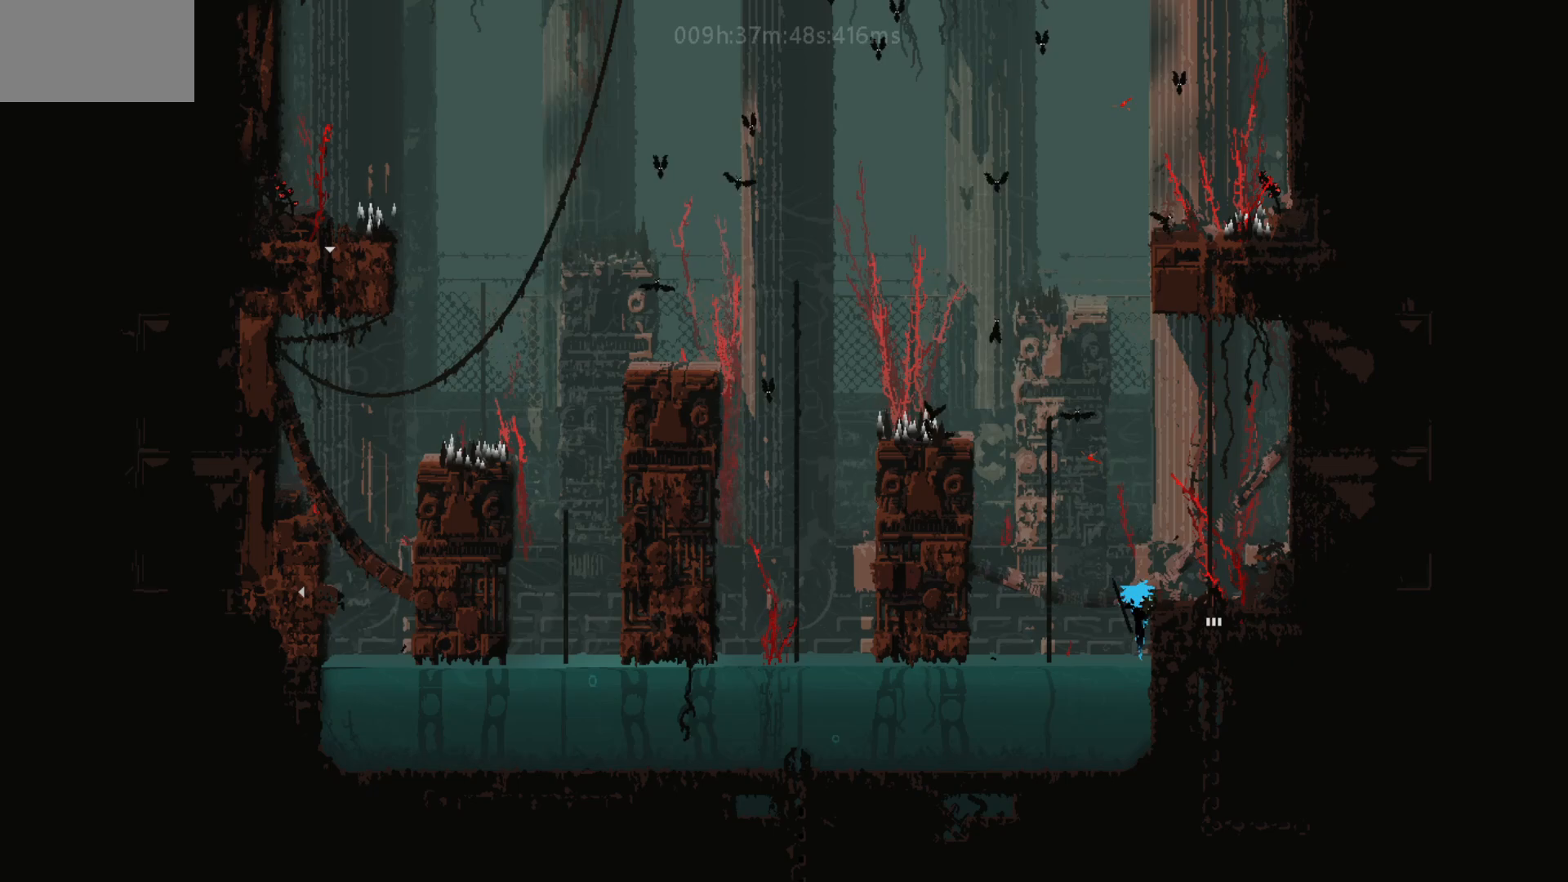
{"keys": ["right", "up"], "mouse_move": "up-right", "events": [[317, "down", "up"], [467, "up", "down"]]}
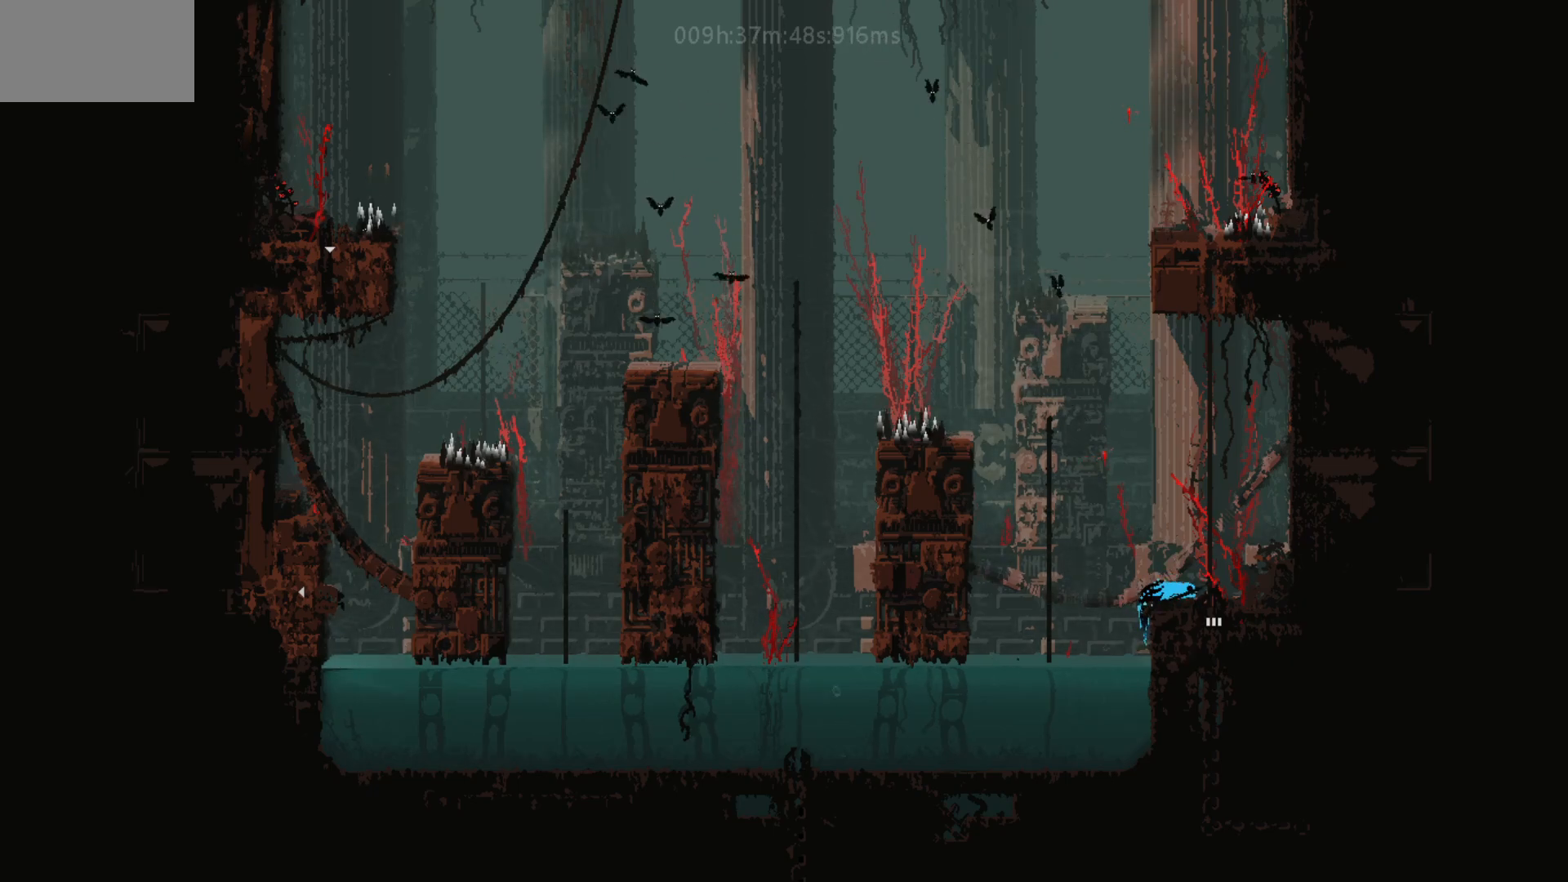
{"keys": ["down"], "mouse_move": "down", "events": [[17, "up", "up"], [267, "down", "down"], [333, "right", "up"]]}
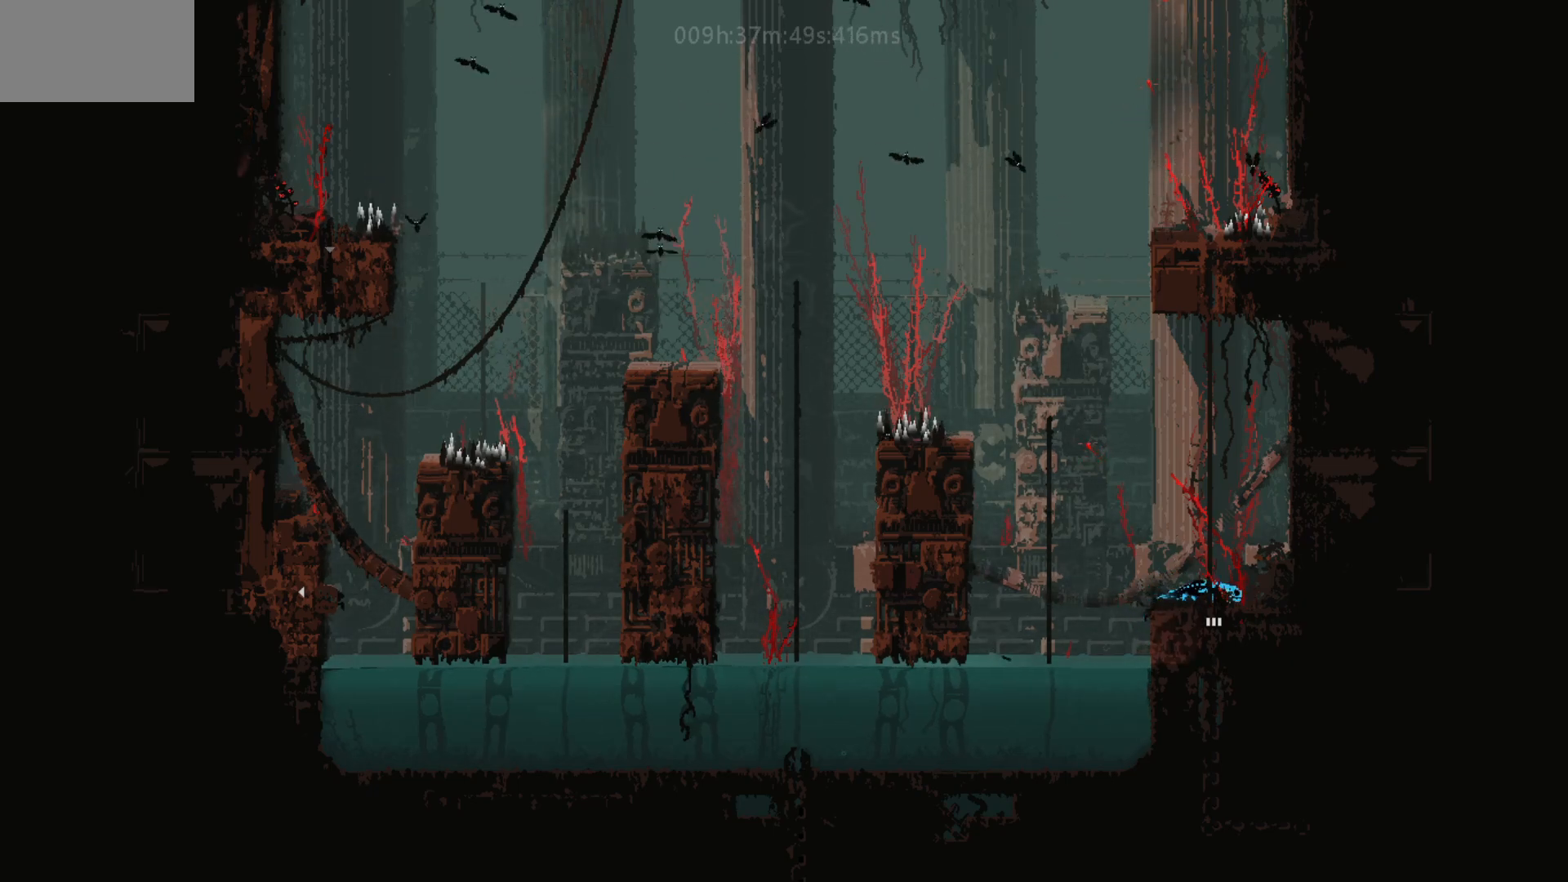
{"keys": ["down"], "mouse_move": "down", "events": []}
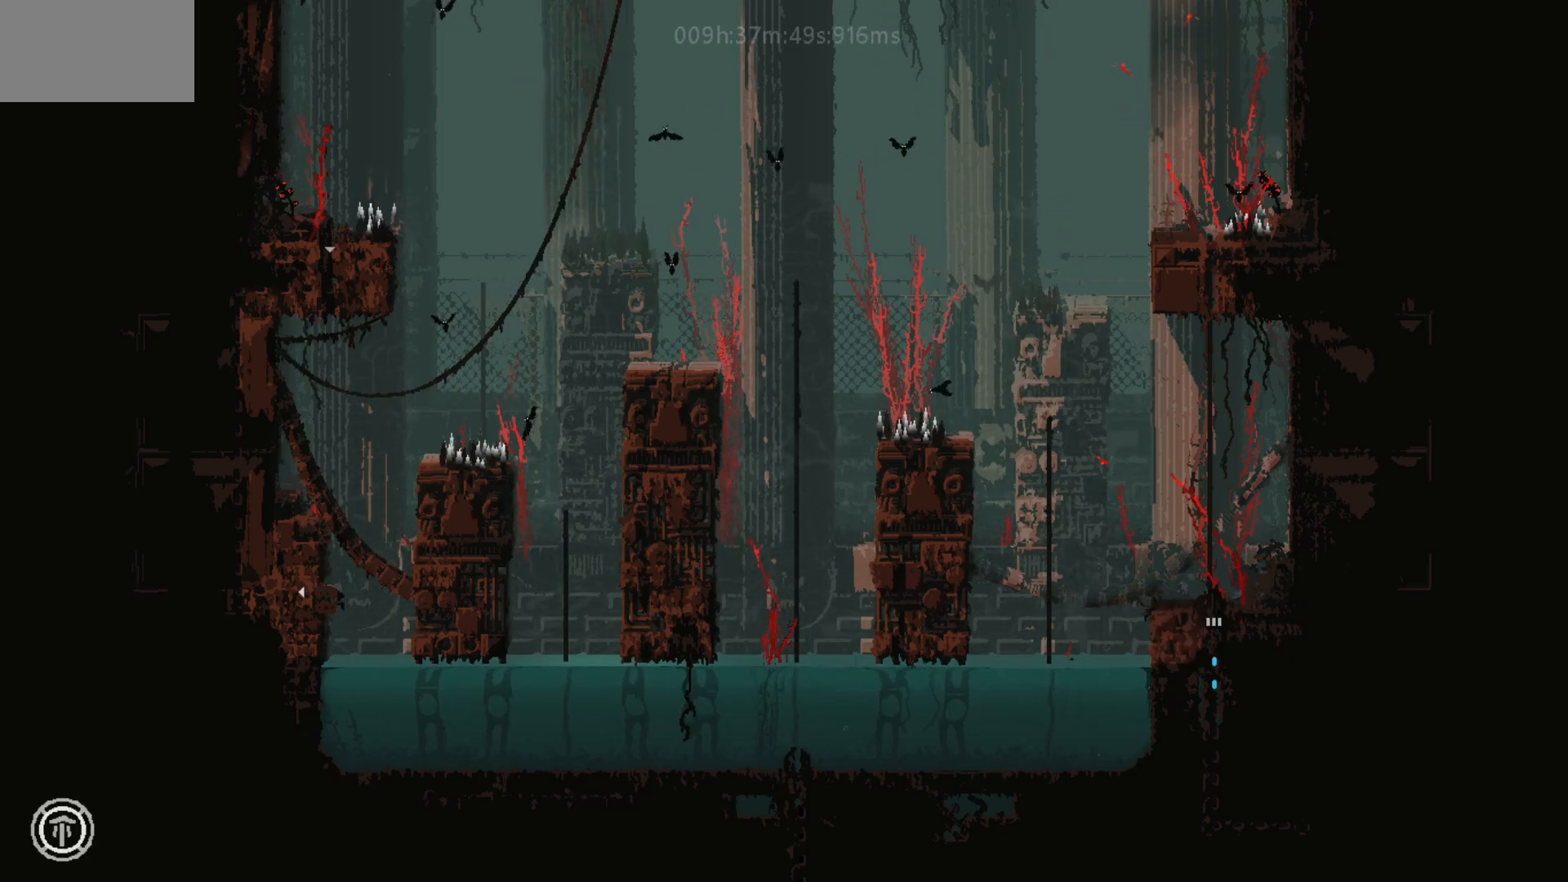
{"keys": ["down"], "mouse_move": "down", "events": []}
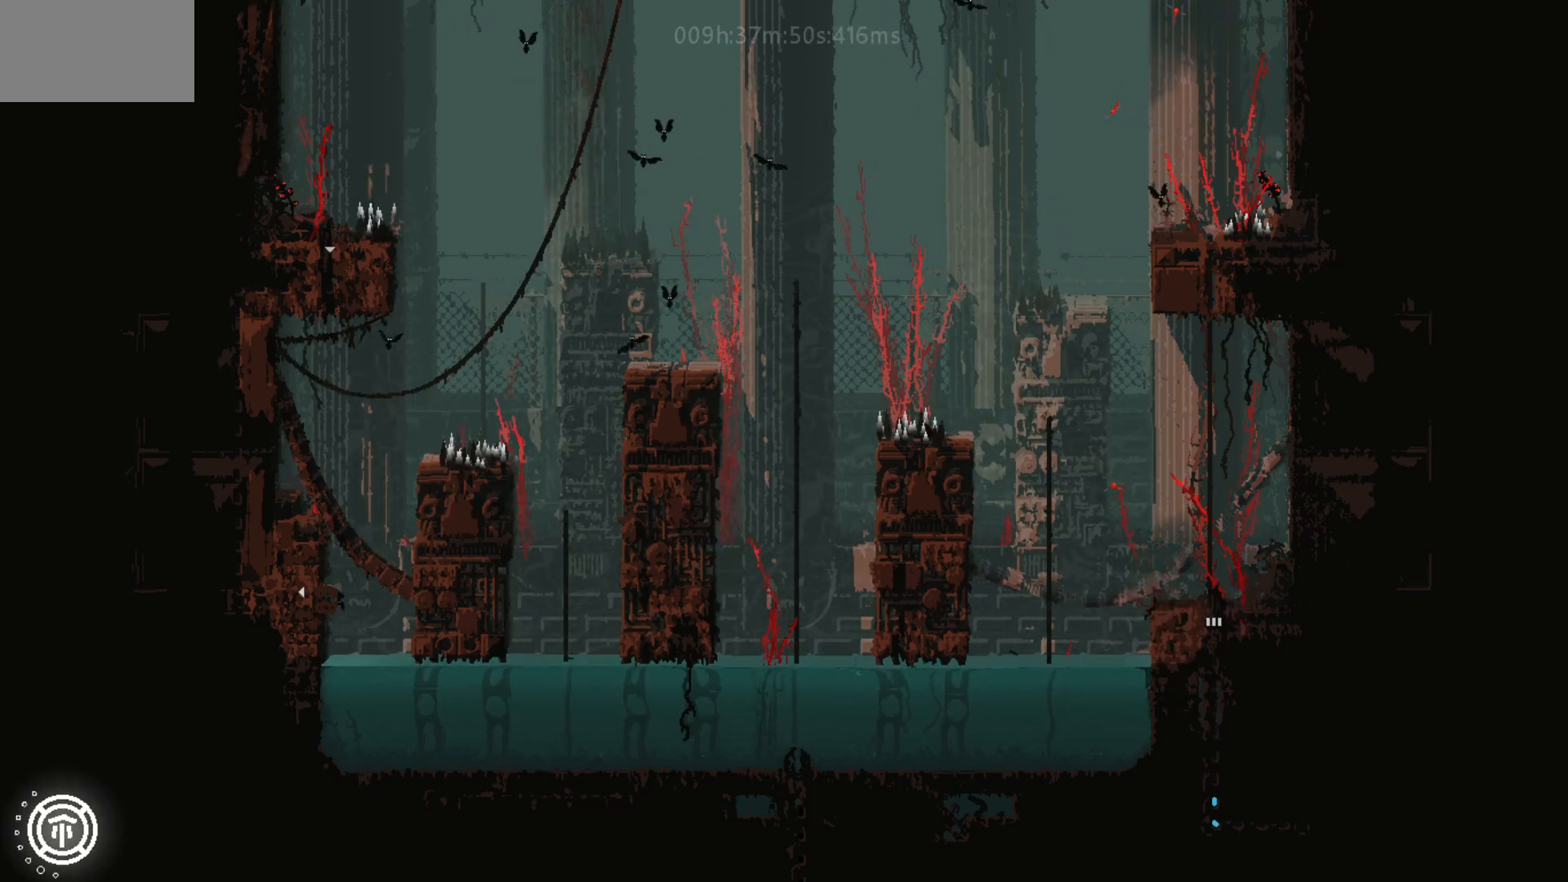
{"keys": ["down"], "mouse_move": "down", "events": []}
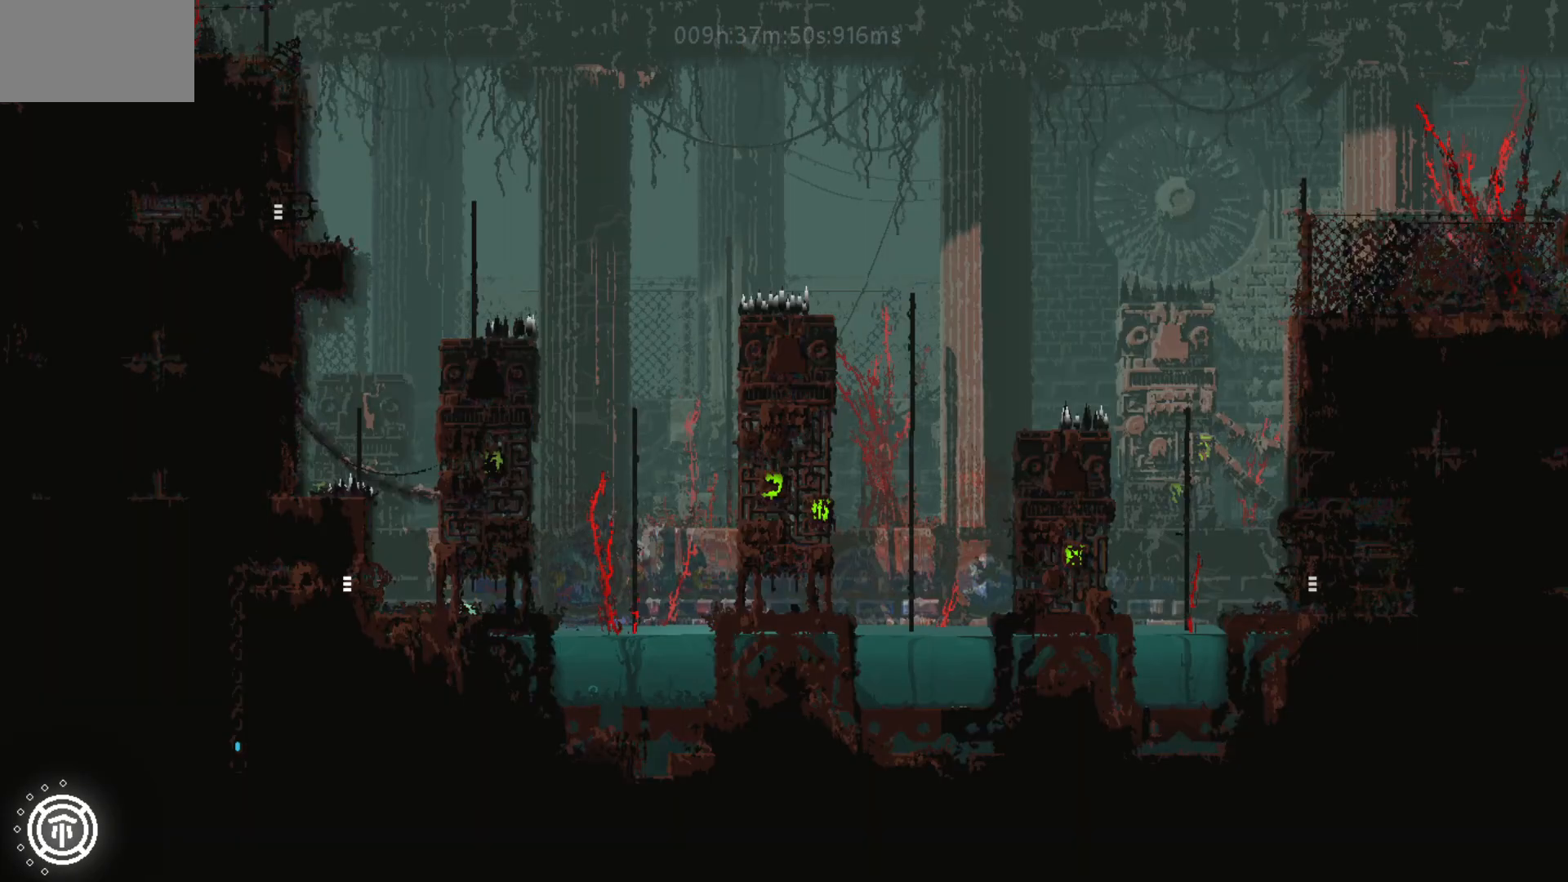
{"keys": ["down"], "mouse_move": "down", "events": []}
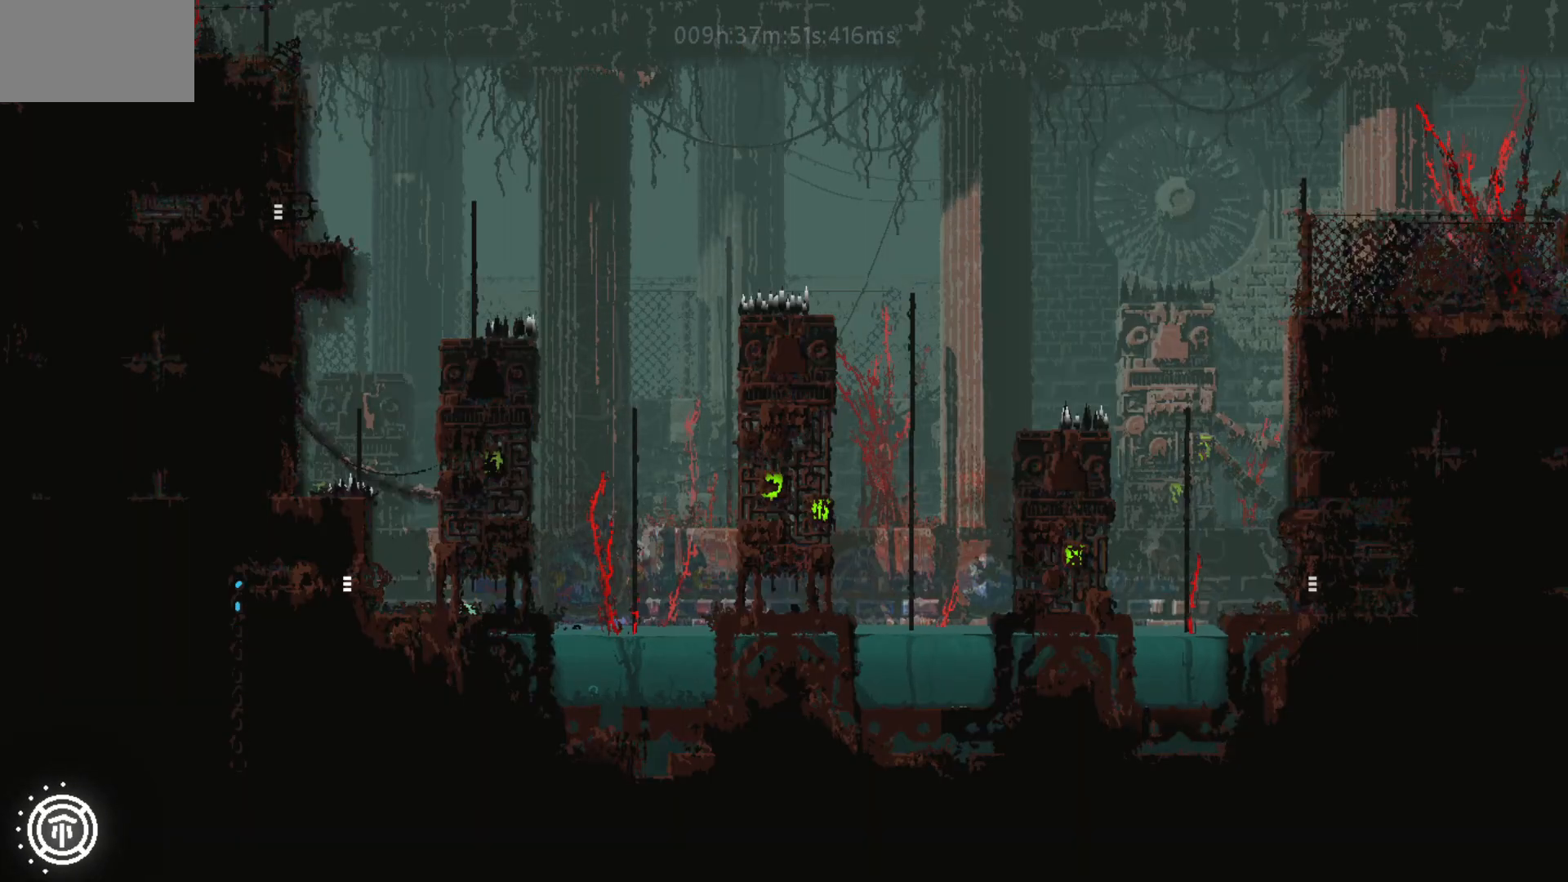
{"keys": ["right"], "mouse_move": "right", "events": [[283, "down", "up"], [283, "right", "down"]]}
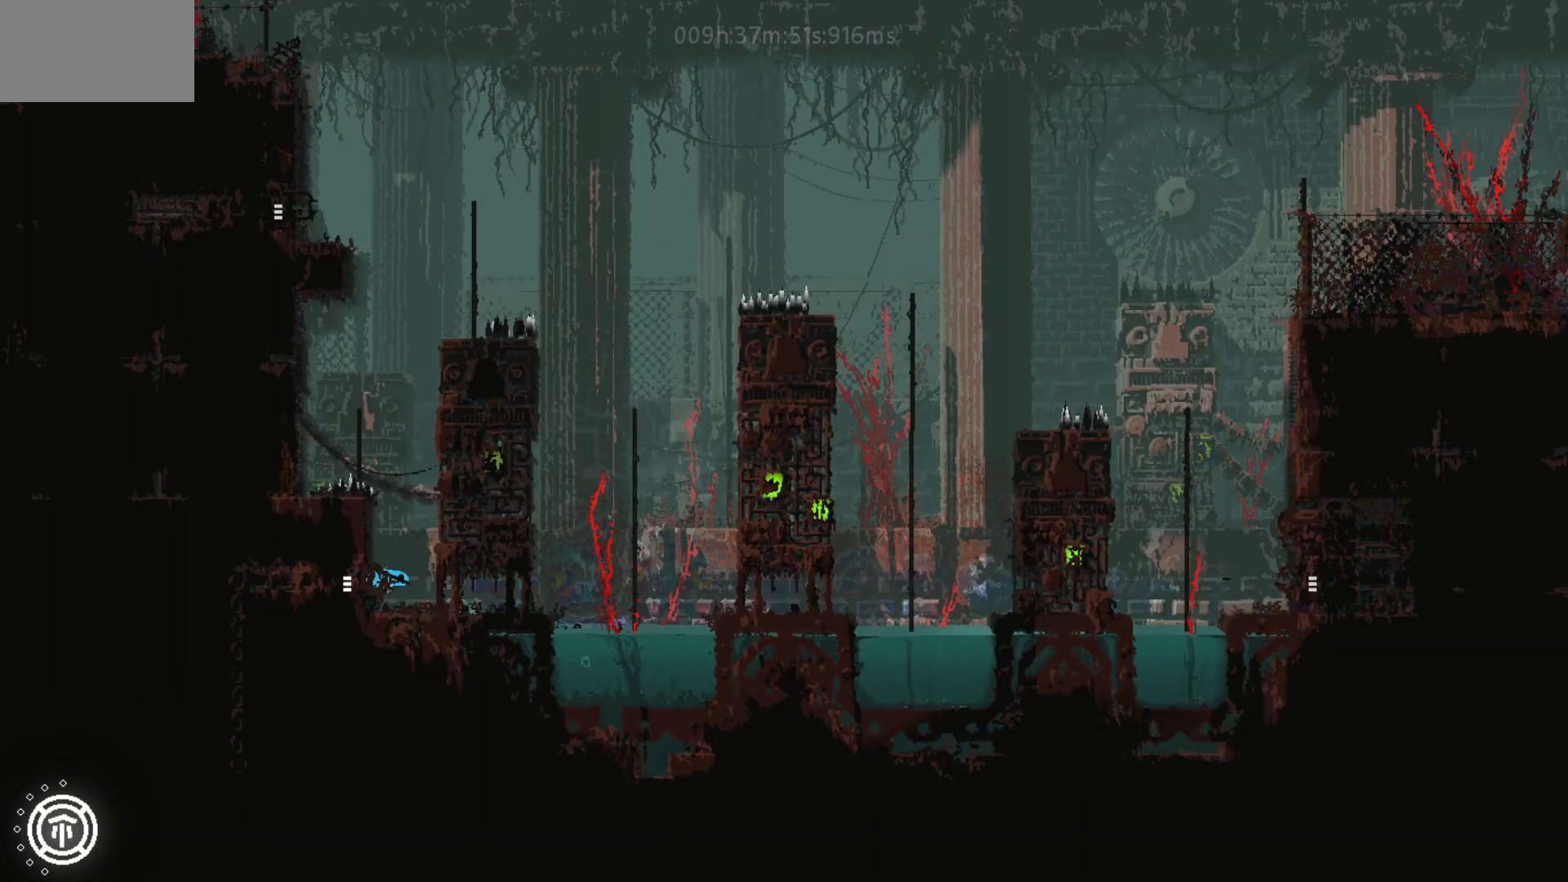
{"keys": ["j"], "mouse_move": "still", "events": [[67, "up", "down"], [117, "right", "up"], [167, "up", "up"], [217, "up", "down"], [317, "up", "up"], [483, "j", "down"]]}
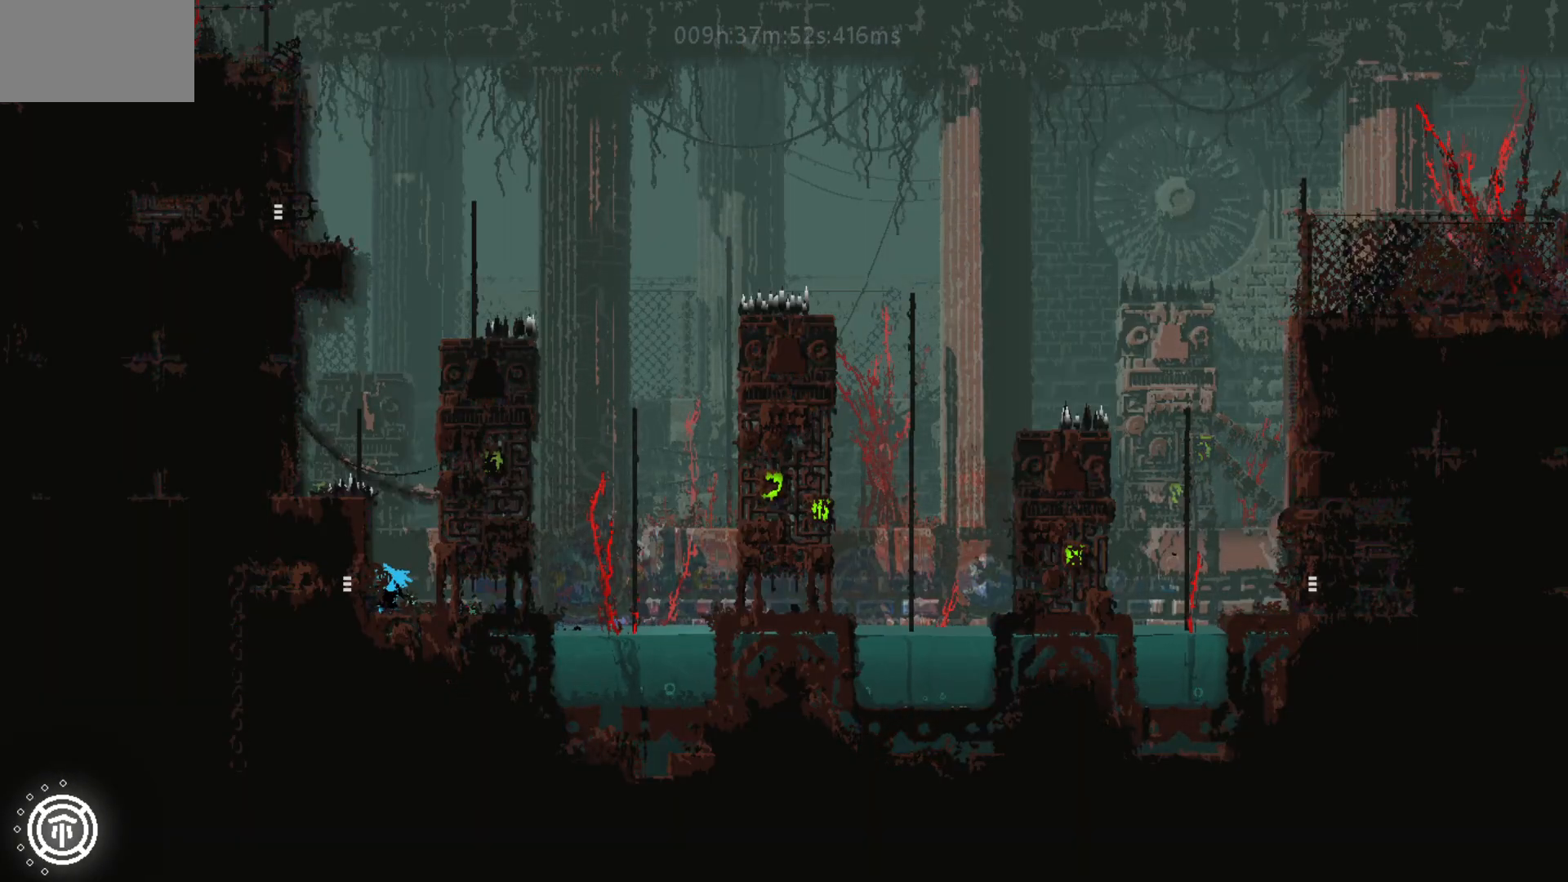
{"keys": ["right"], "mouse_move": "right", "events": [[117, "left", "down"], [217, "j", "up"], [317, "j", "down"], [333, "left", "up"], [383, "right", "down"], [467, "j", "up"]]}
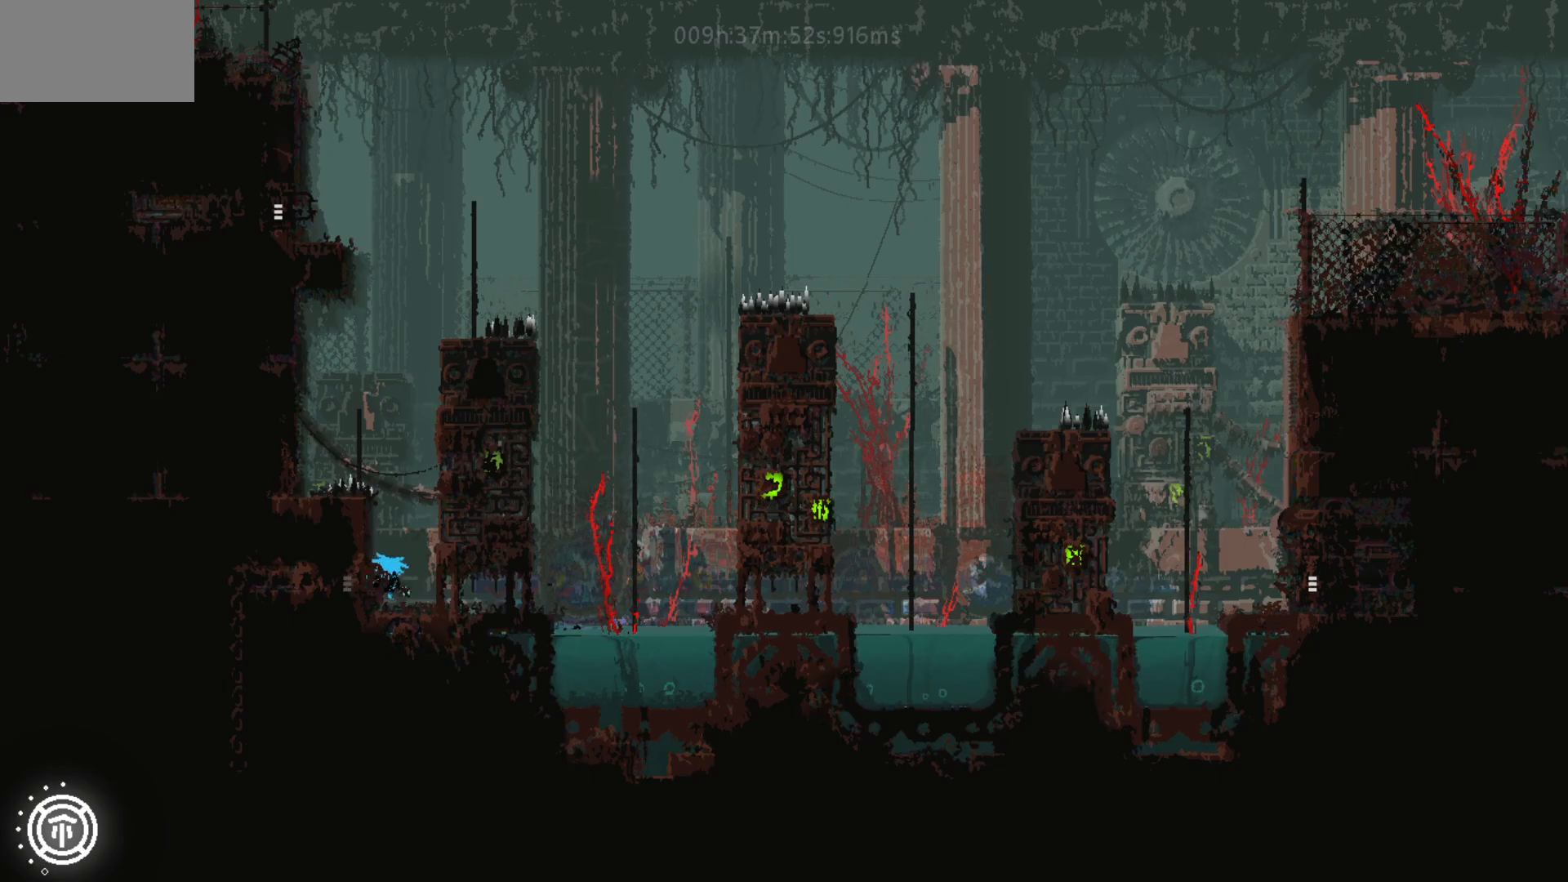
{"keys": [], "mouse_move": "still", "events": [[117, "right", "up"], [167, "left", "down"], [233, "up", "down"], [317, "left", "up"], [367, "up", "up"]]}
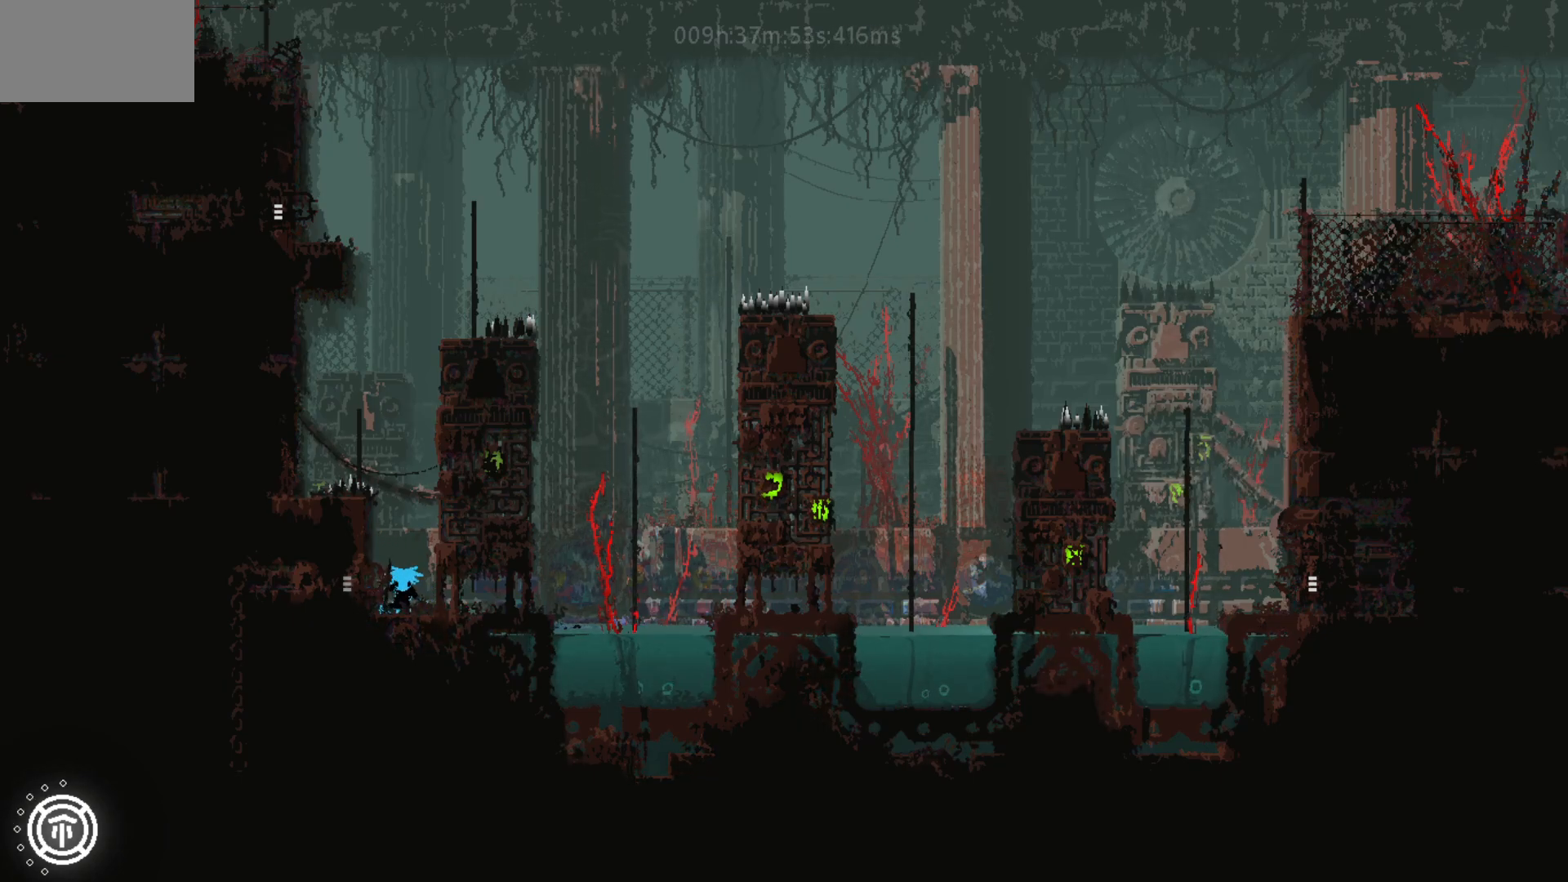
{"keys": ["left"], "mouse_move": "left", "events": [[167, "j", "down"], [317, "left", "down"], [417, "j", "up"]]}
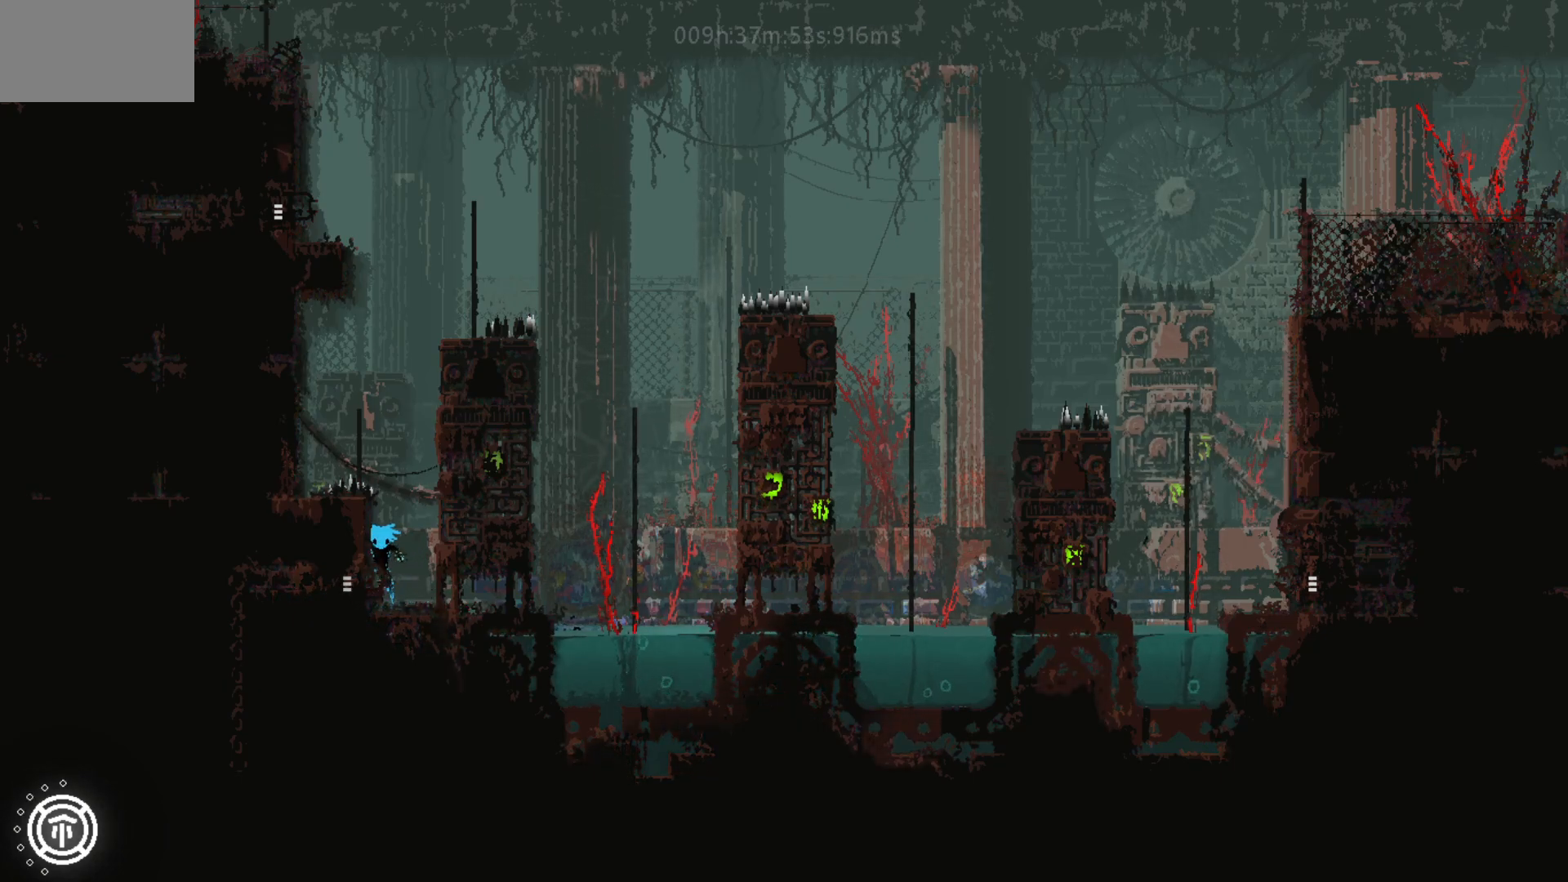
{"keys": ["j", "left"], "mouse_move": "left", "events": [[33, "j", "down"], [67, "left", "up"], [133, "right", "down"], [183, "j", "up"], [367, "j", "down"], [367, "right", "up"], [483, "left", "down"]]}
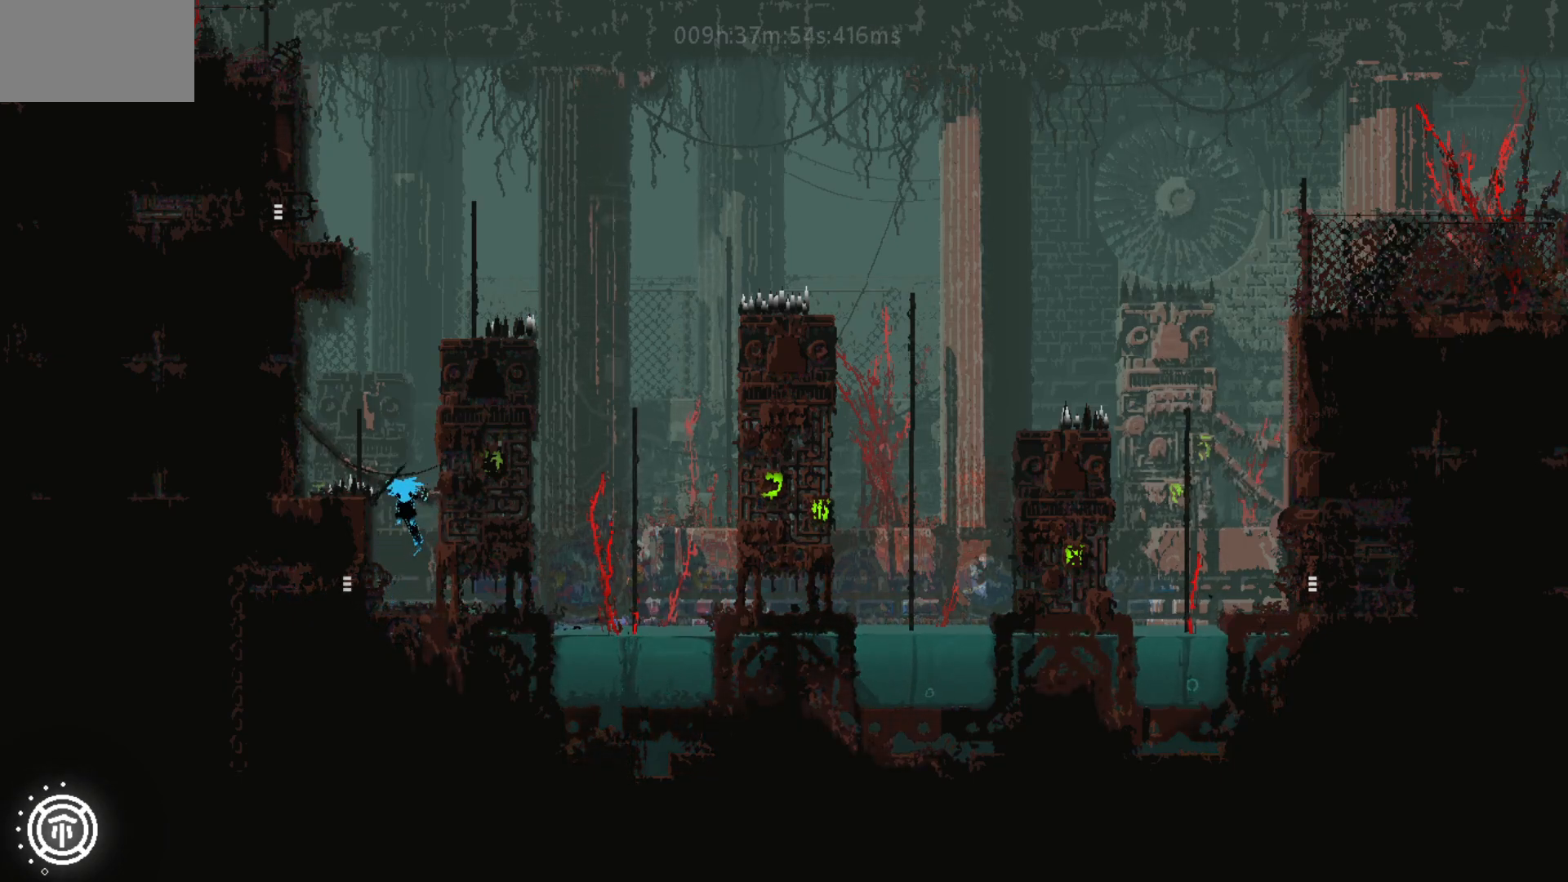
{"keys": ["up"], "mouse_move": "up", "events": [[33, "j", "up"], [183, "up", "down"], [417, "left", "up"]]}
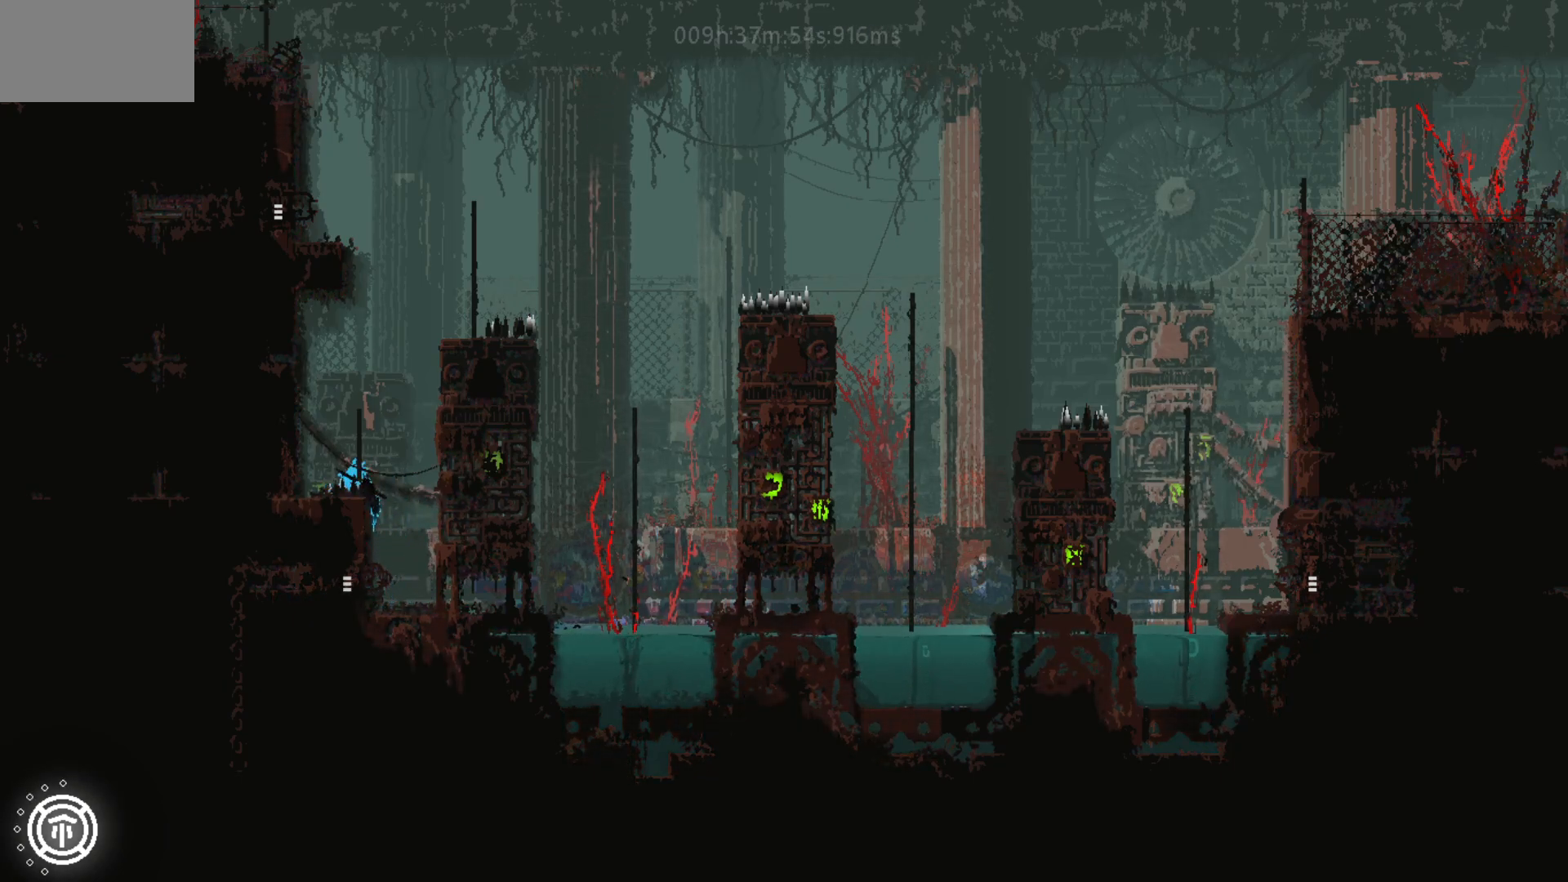
{"keys": ["up"], "mouse_move": "up", "events": []}
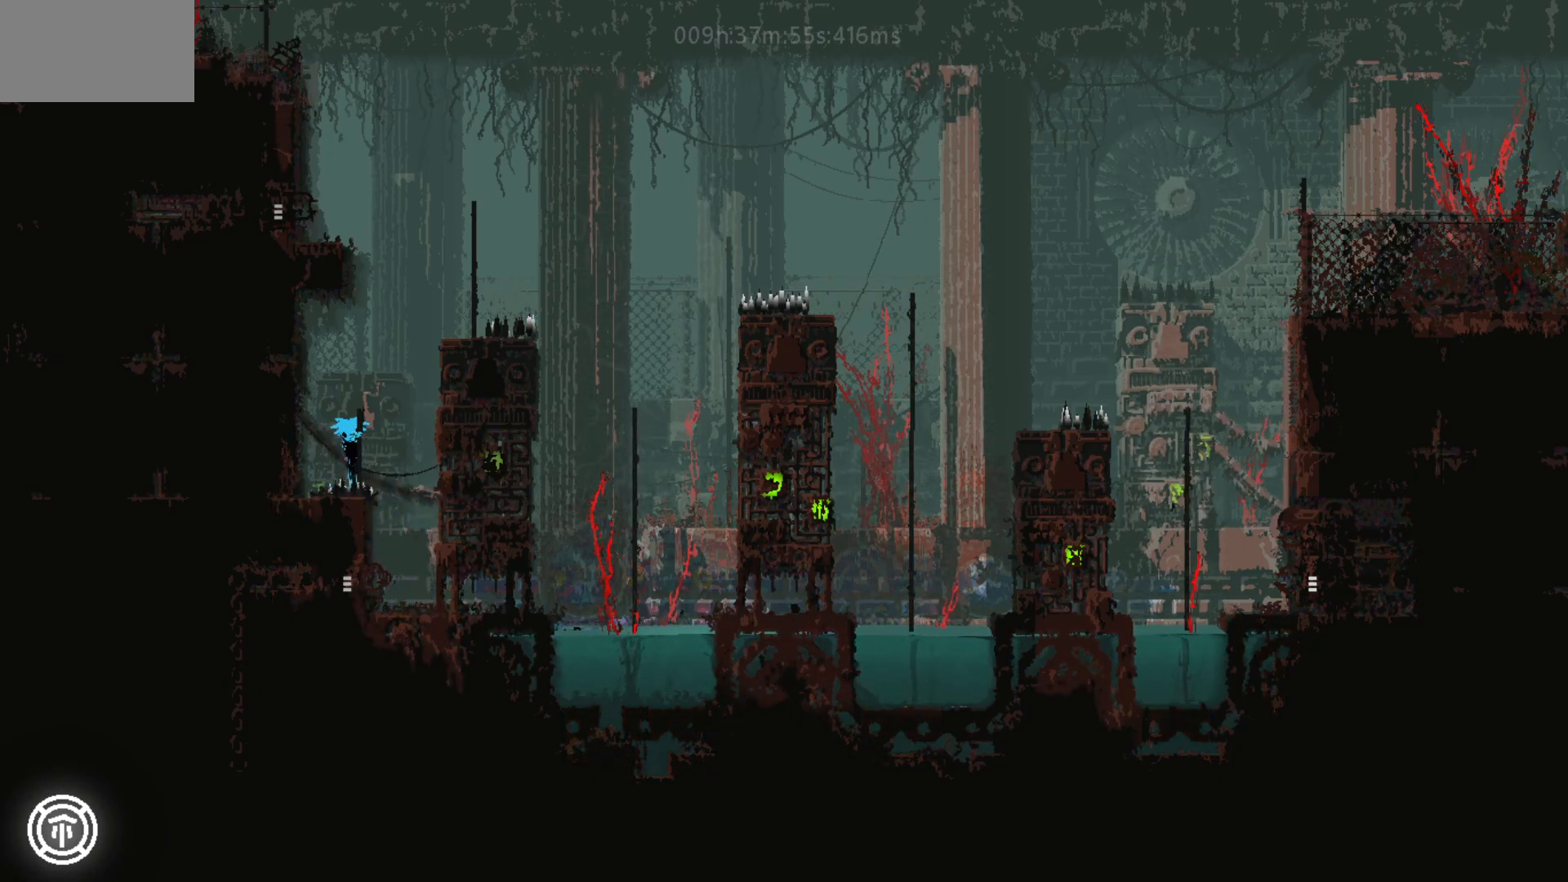
{"keys": ["j", "right"], "mouse_move": "right", "events": [[367, "right", "down"], [367, "up", "up"], [417, "j", "down"]]}
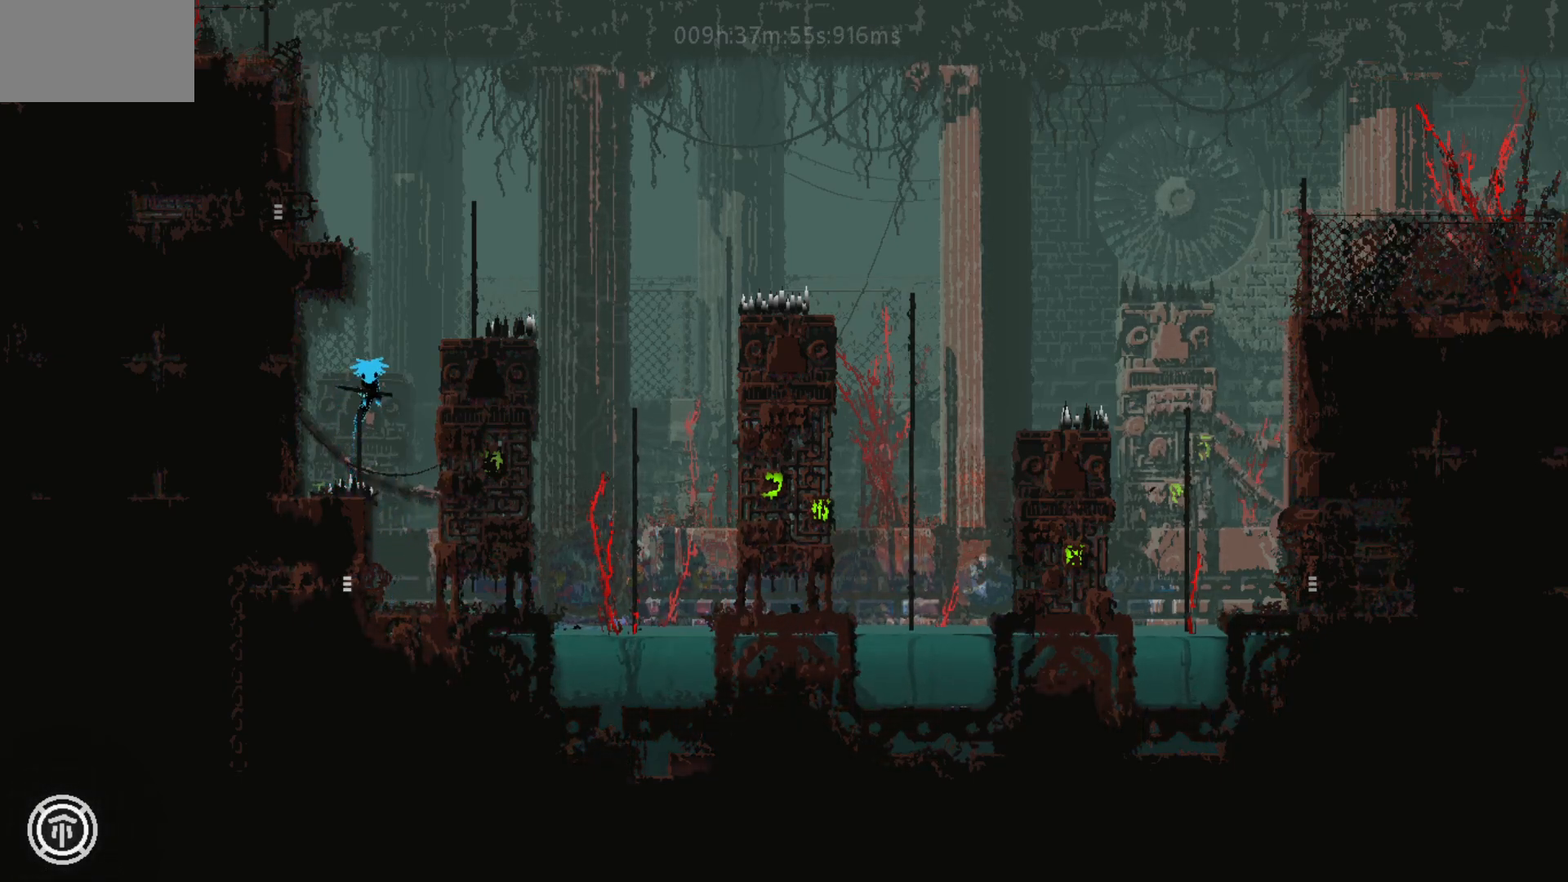
{"keys": ["right"], "mouse_move": "right", "events": [[167, "j", "up"], [267, "j", "down"], [383, "j", "up"]]}
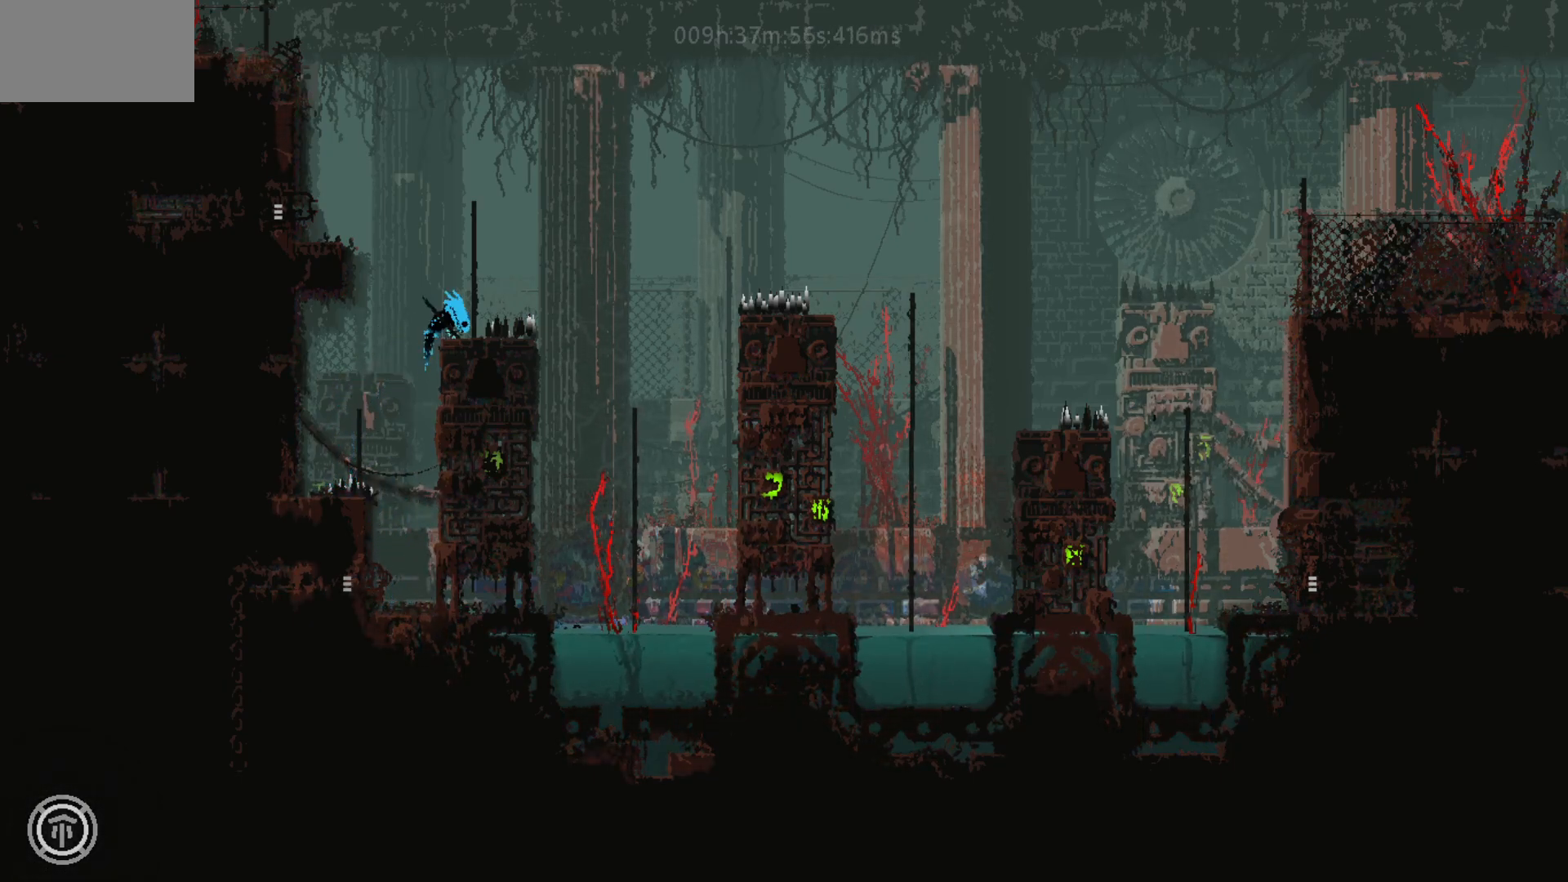
{"keys": ["j", "up"], "mouse_move": "up", "events": [[67, "up", "down"], [267, "right", "up"], [417, "j", "down"]]}
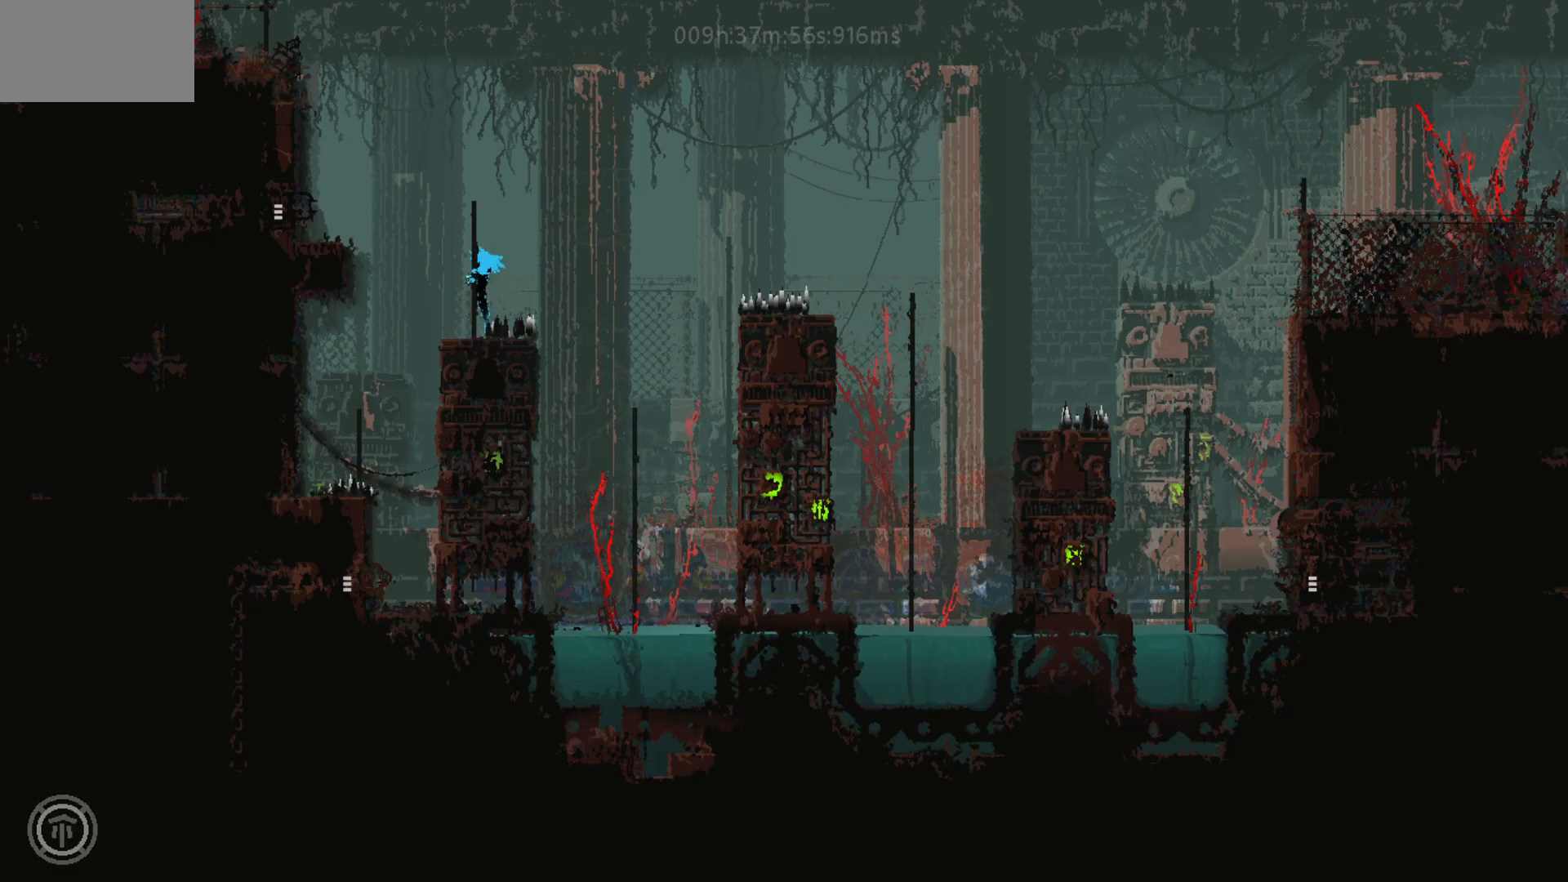
{"keys": ["j", "left", "up"], "mouse_move": "up-left", "events": [[17, "j", "up"], [167, "j", "down"], [167, "left", "down"], [267, "j", "up"], [367, "j", "down"]]}
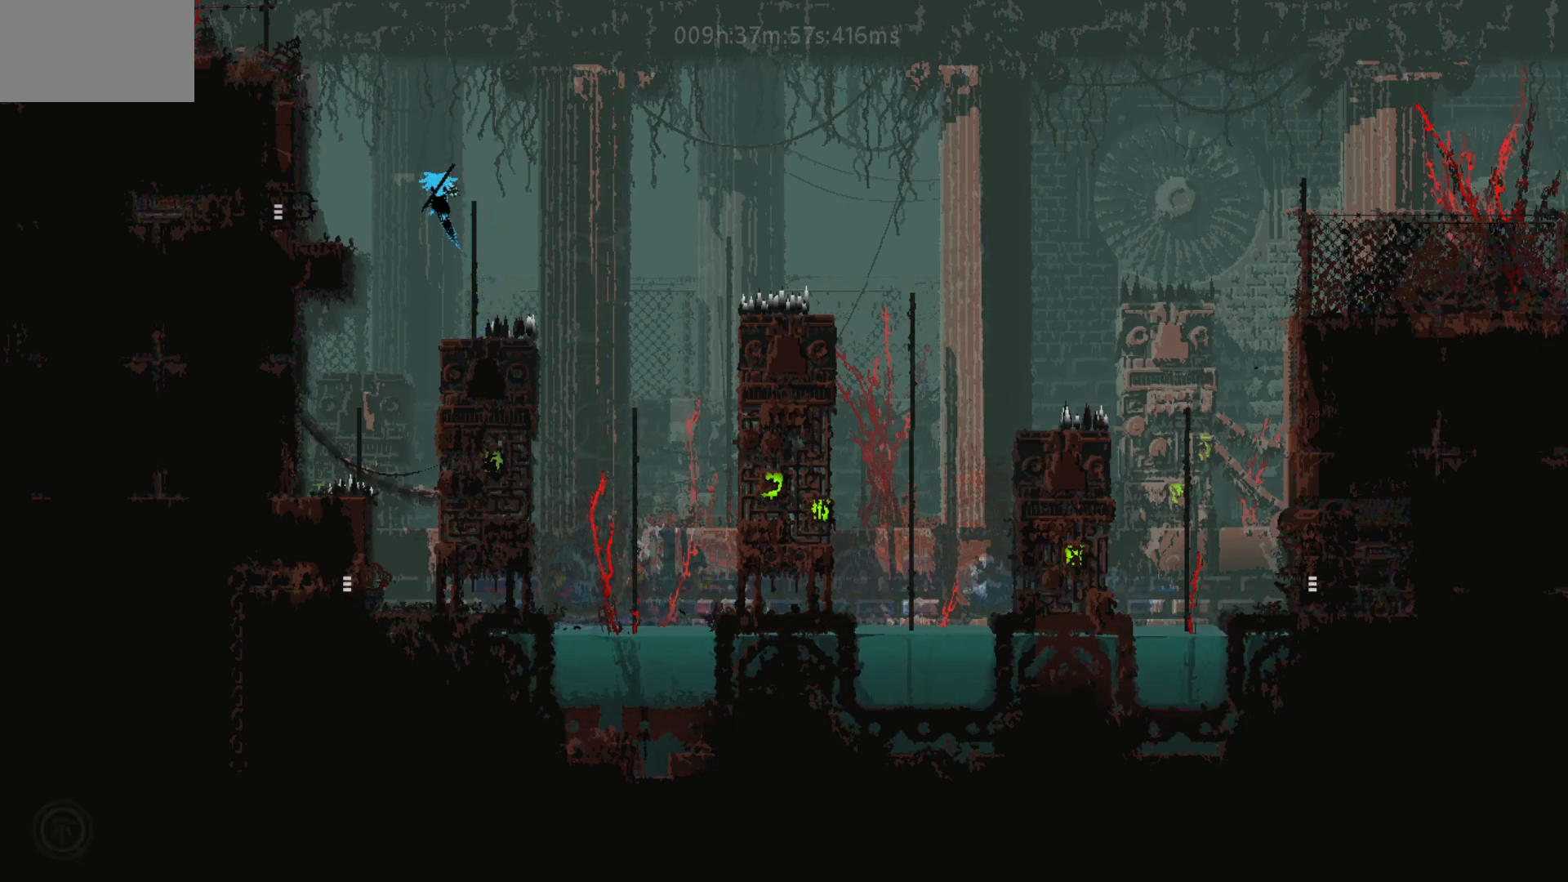
{"keys": ["j", "left"], "mouse_move": "left", "events": [[17, "j", "up"], [167, "up", "up"], [467, "j", "down"]]}
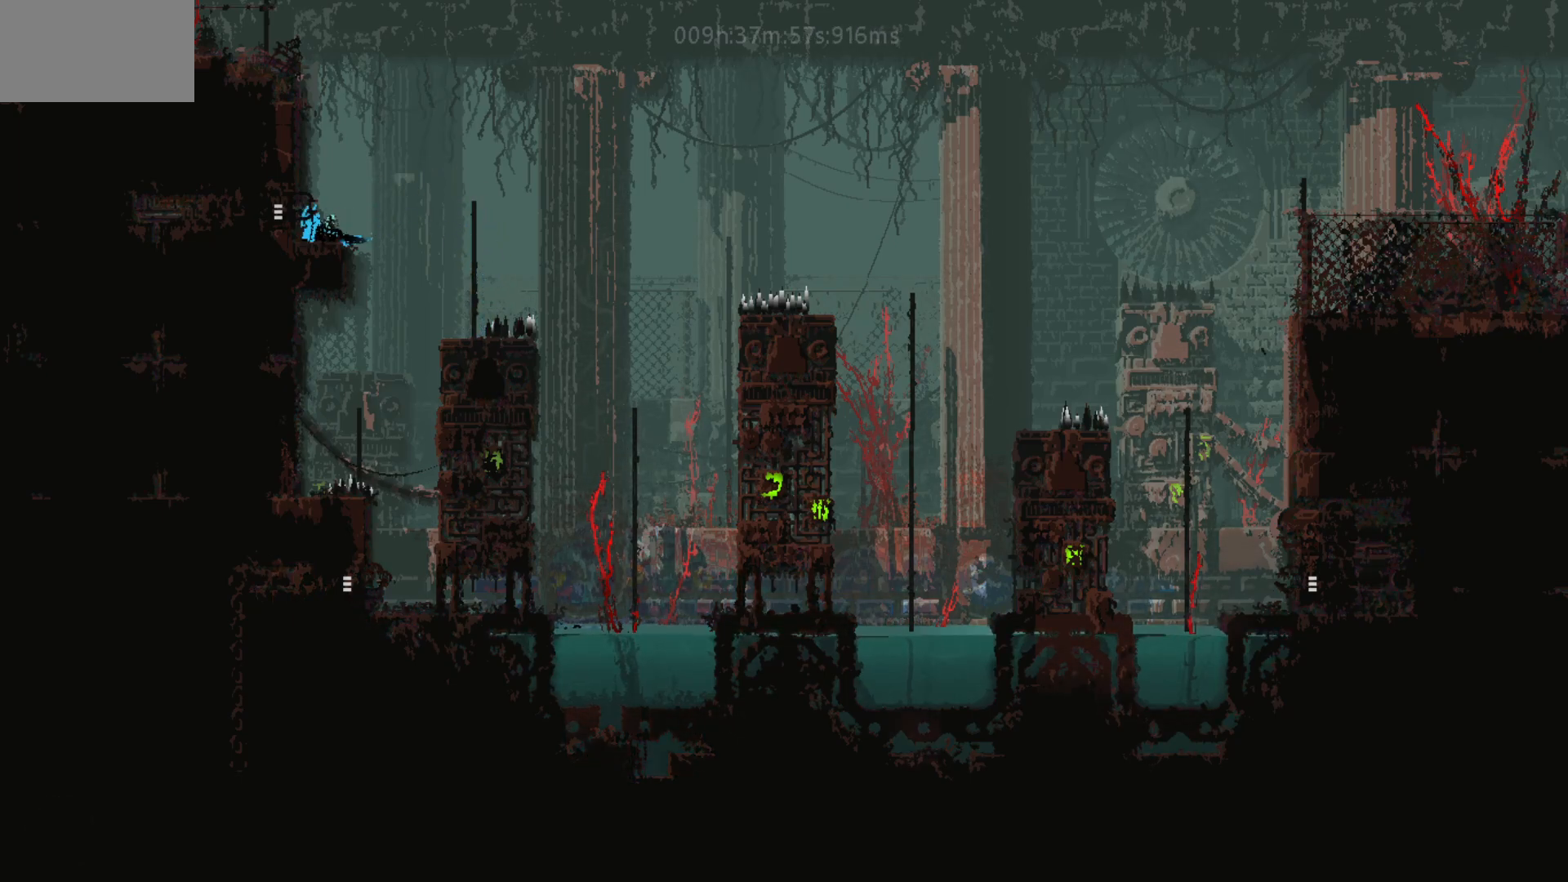
{"keys": ["left"], "mouse_move": "left", "events": [[67, "j", "up"]]}
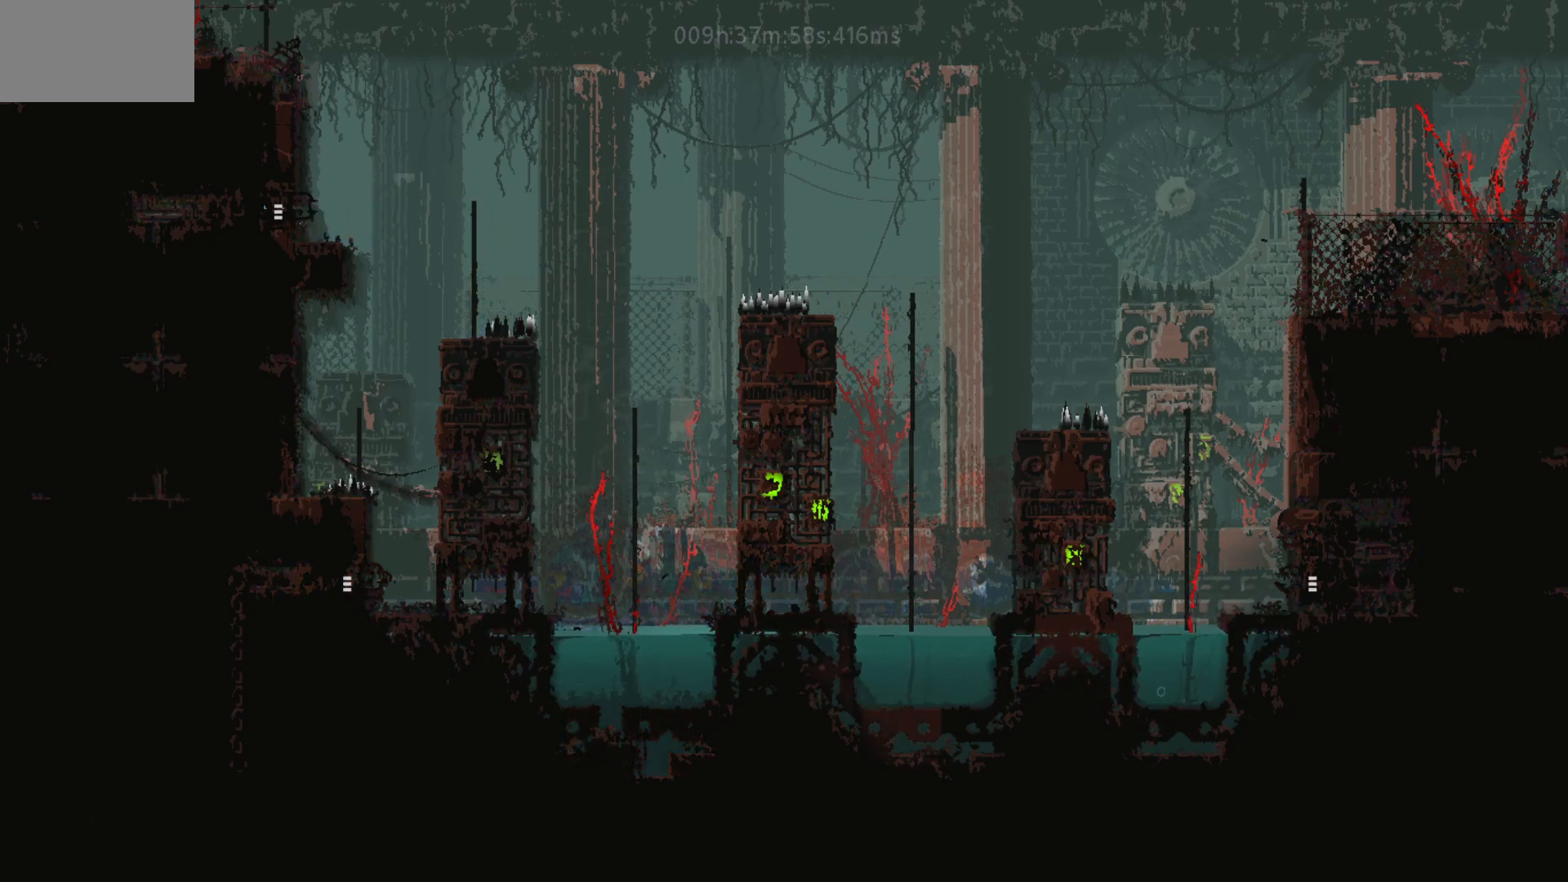
{"keys": ["left"], "mouse_move": "left", "events": []}
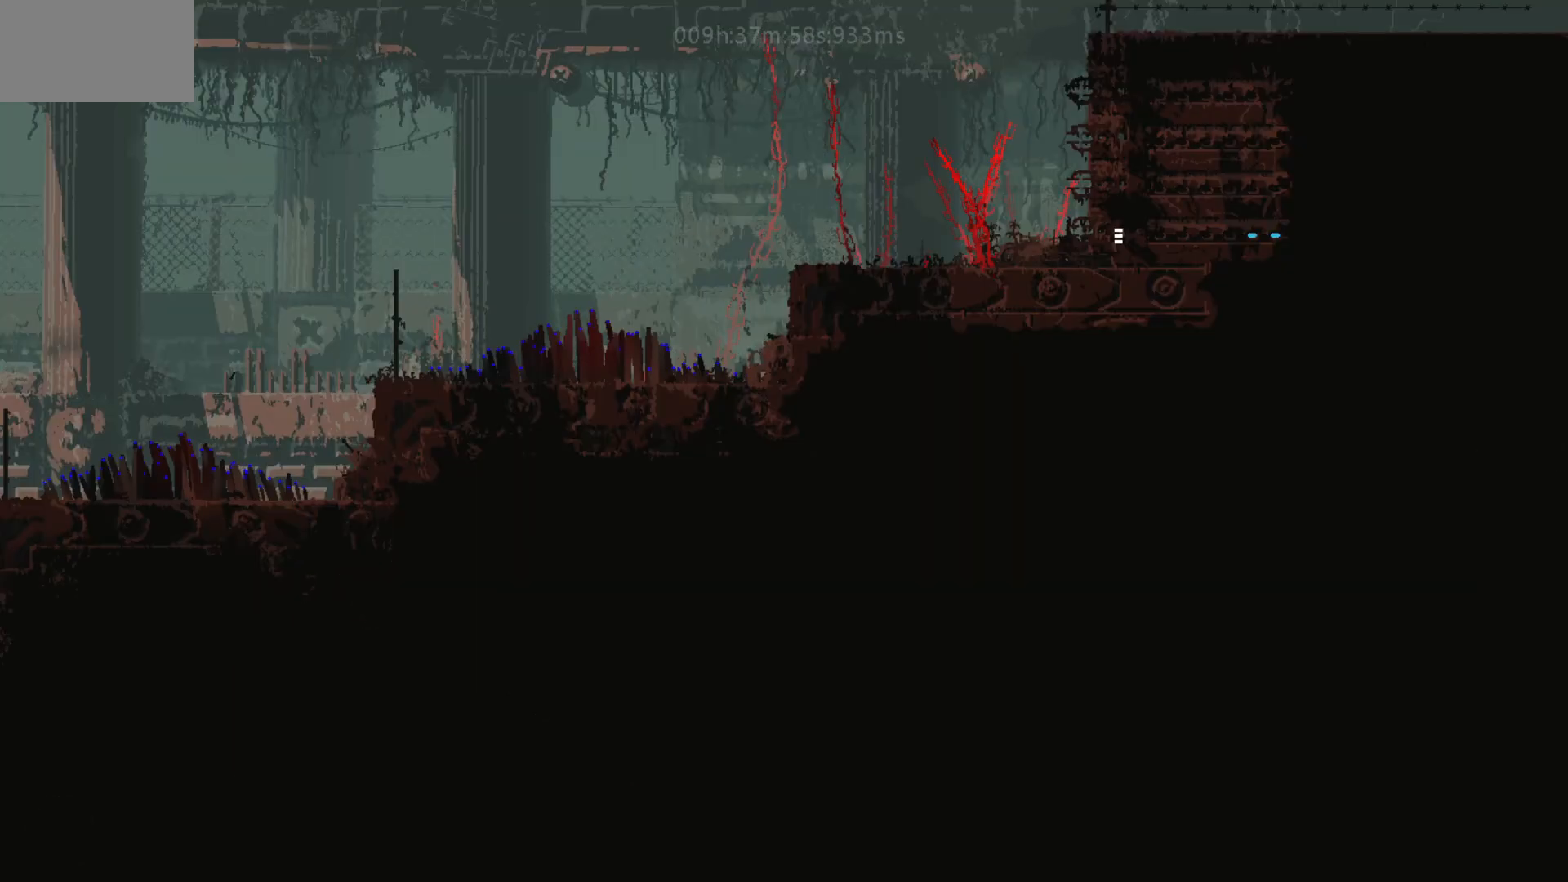
{"keys": ["left"], "mouse_move": "left", "events": [[367, "j", "down"], [450, "j", "up"]]}